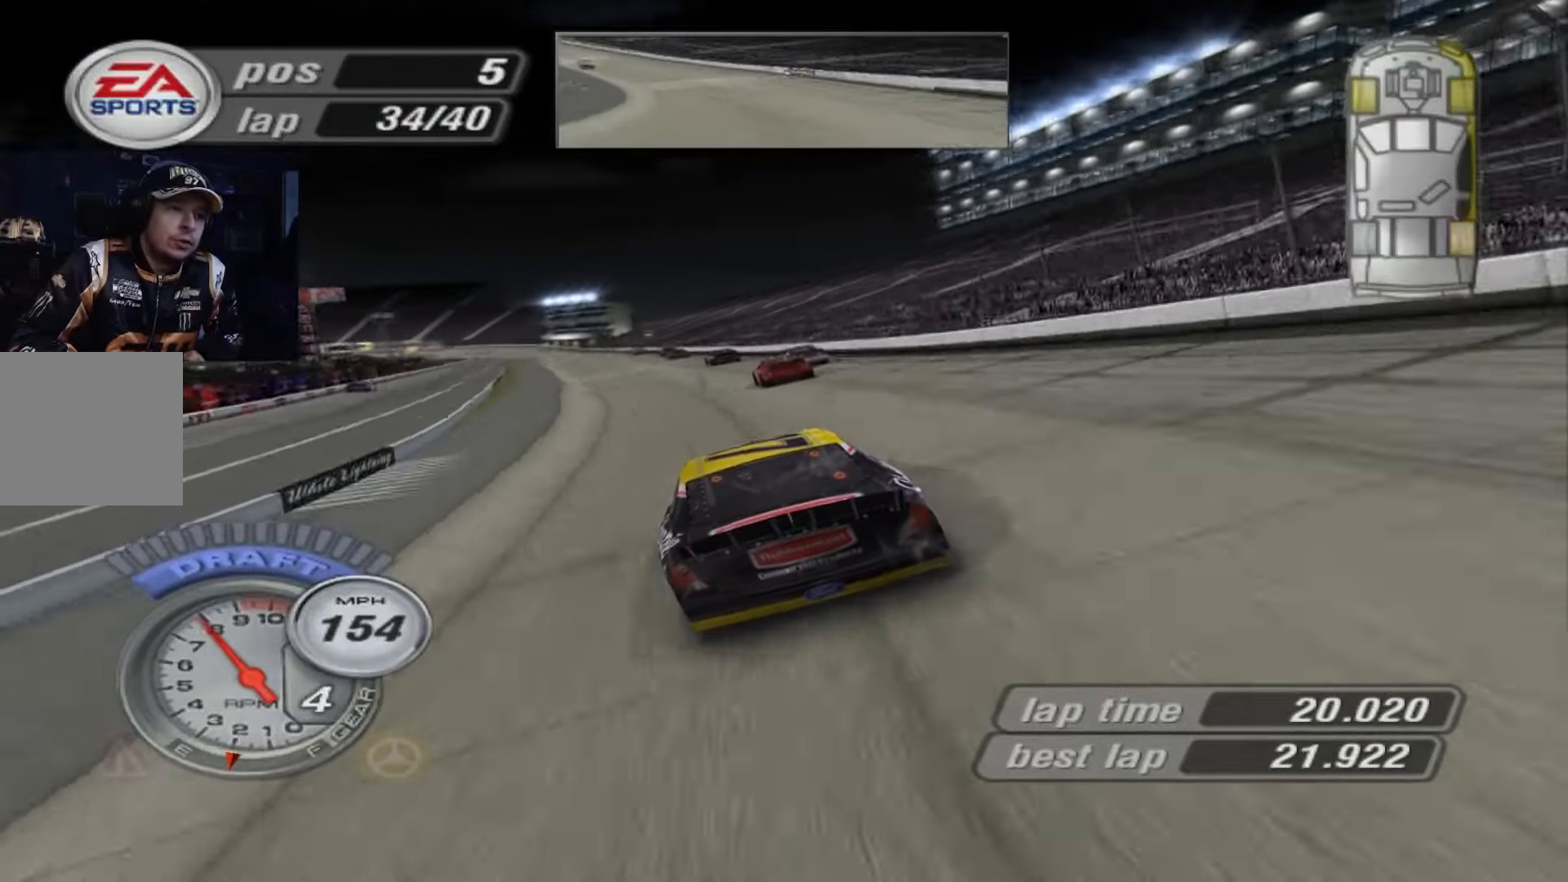
Gameplay with a controller (Xbox layout); each line is a JSON object with the inputs held at the frame after it. "events" lists button and stick changes between this image and that frame as [ms after this image, input, new state], when the widget could be followed in between. Not read: right_stick.
{"buttons": ["A"], "left_stick": "up-left", "events": [[100, "left_stick", "up-left"], [267, "left_stick", "center"], [434, "left_stick", "up-left"]]}
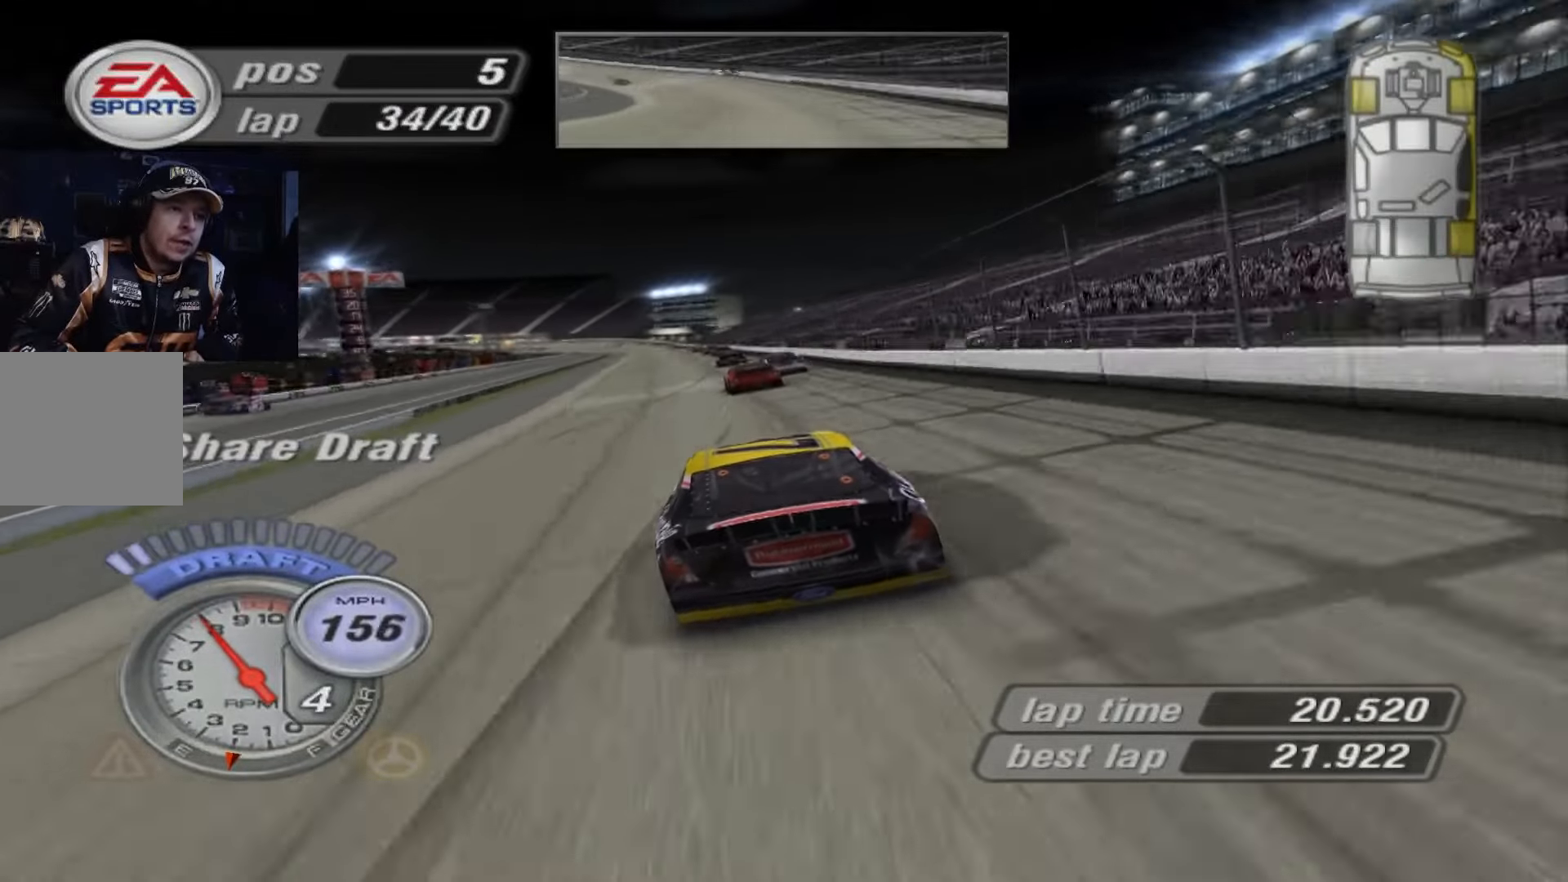
{"buttons": ["A"], "left_stick": "center", "events": [[67, "left_stick", "center"]]}
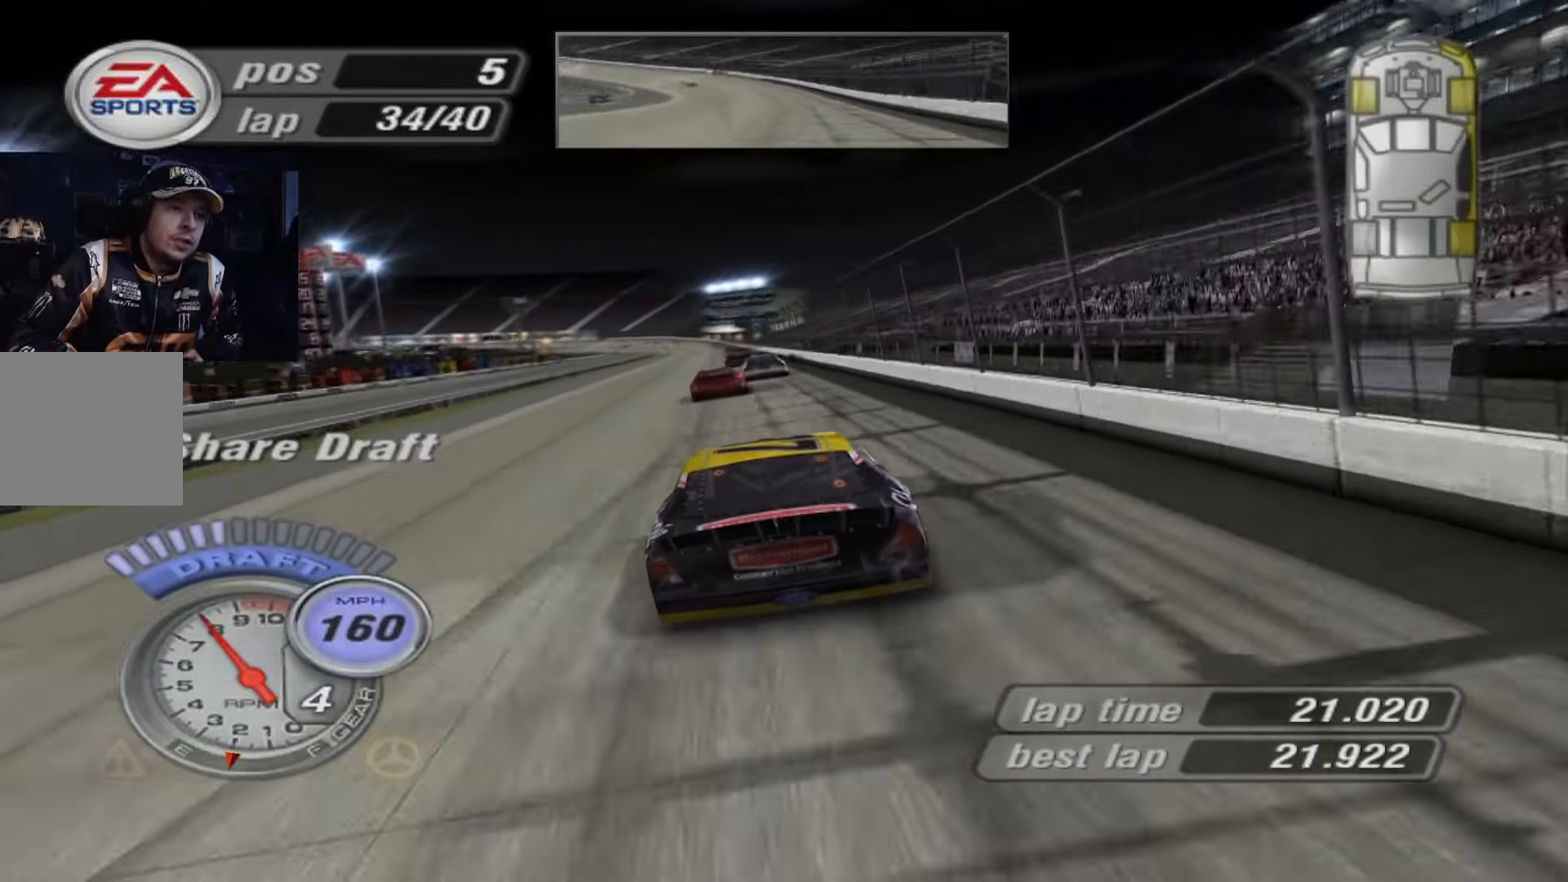
{"buttons": ["A"], "left_stick": "up-left", "events": [[101, "left_stick", "up-left"], [201, "left_stick", "center"], [434, "left_stick", "up-left"]]}
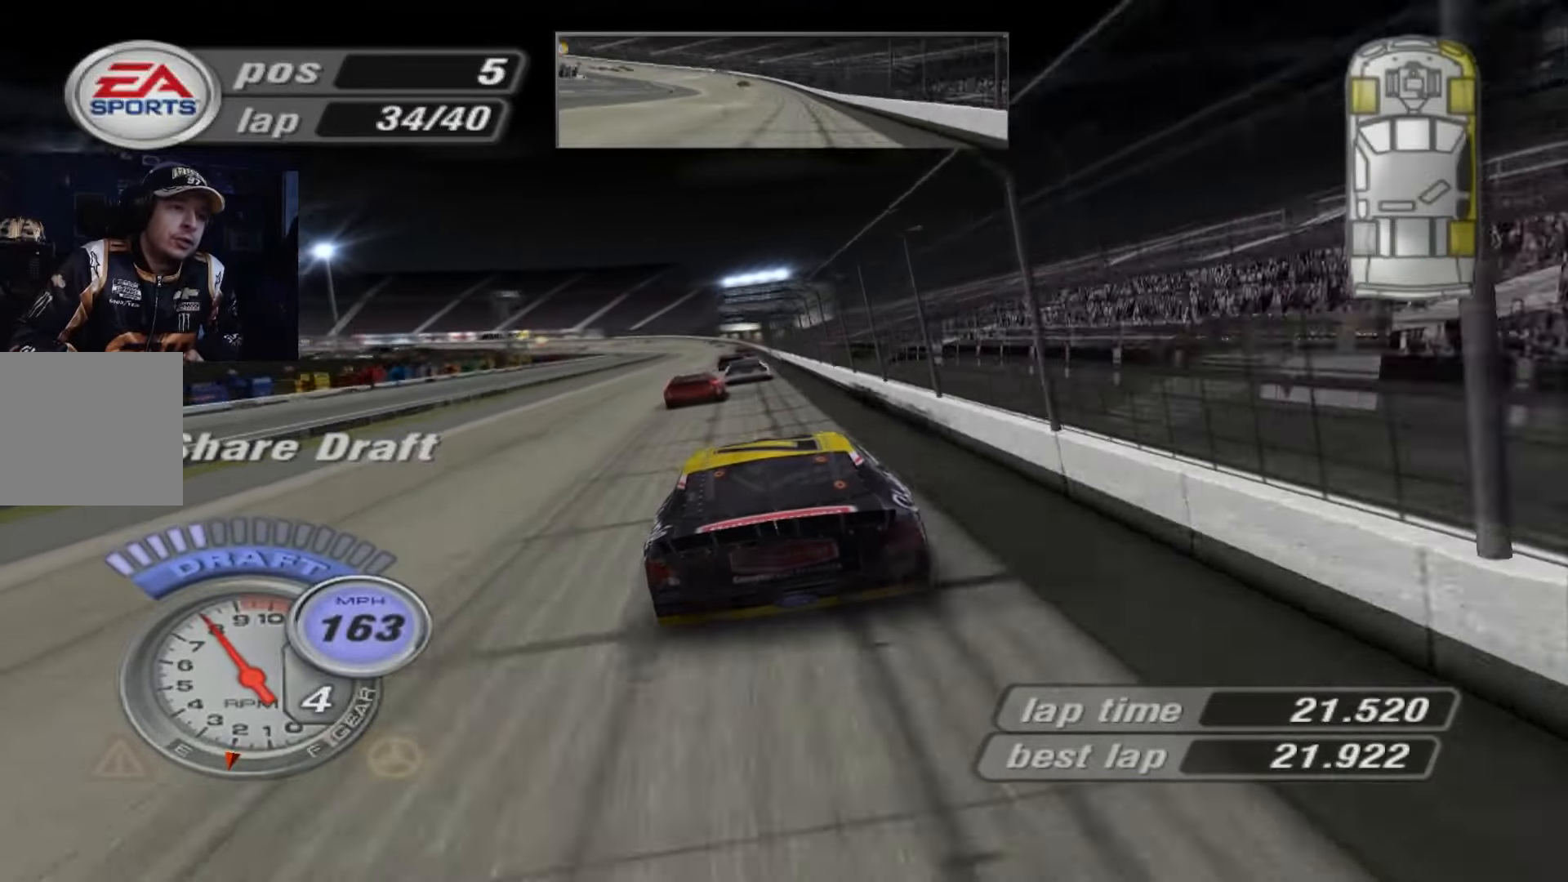
{"buttons": ["A"], "left_stick": "center", "events": [[33, "left_stick", "center"]]}
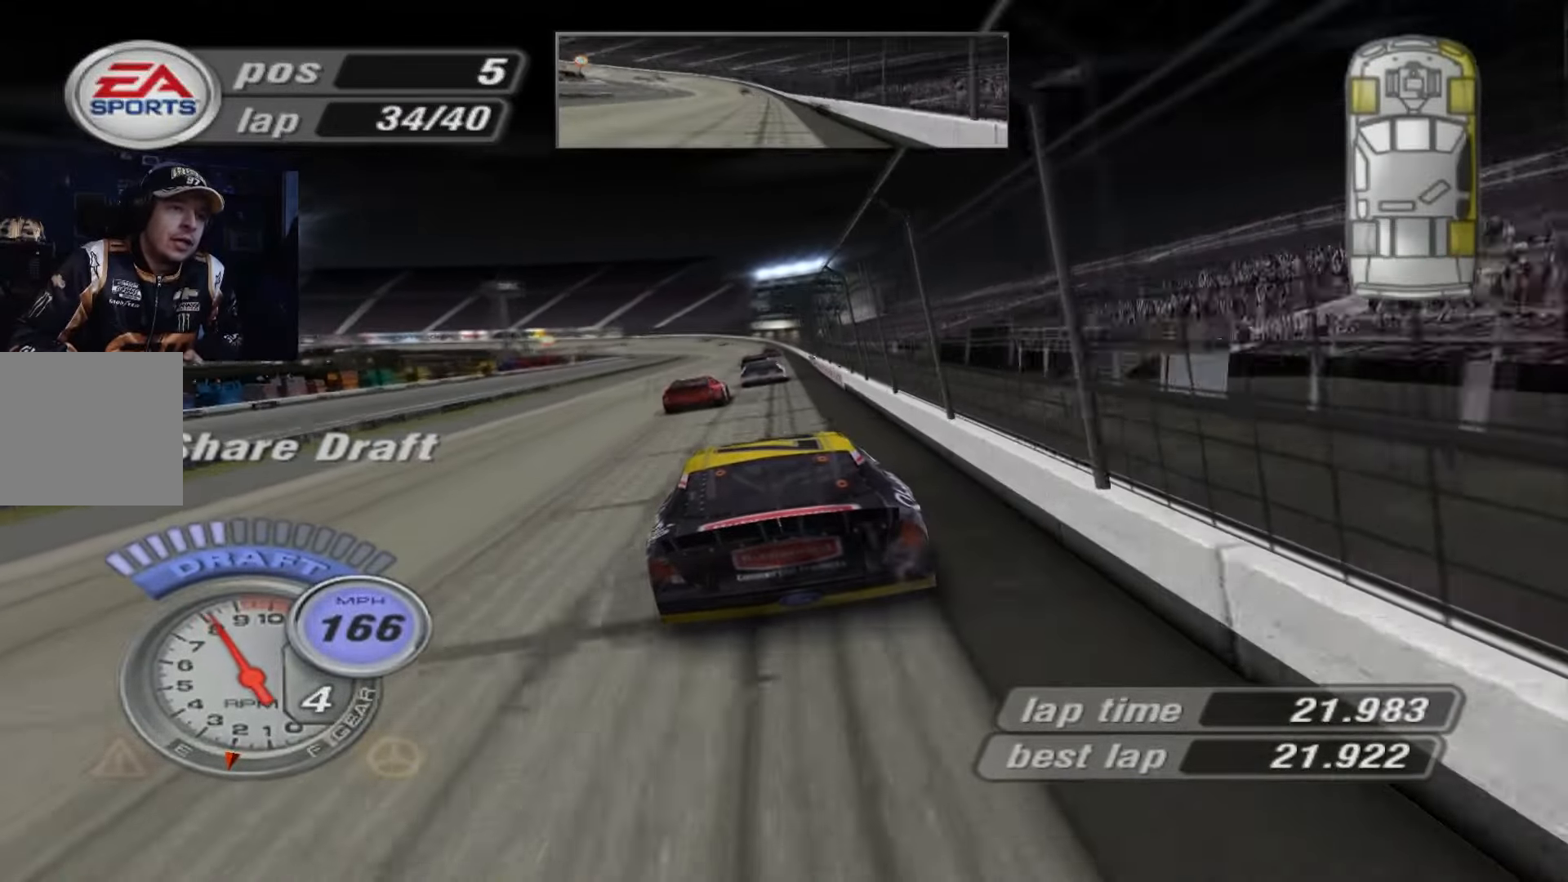
{"buttons": ["A"], "left_stick": "center", "events": [[34, "left_stick", "right"], [134, "left_stick", "center"]]}
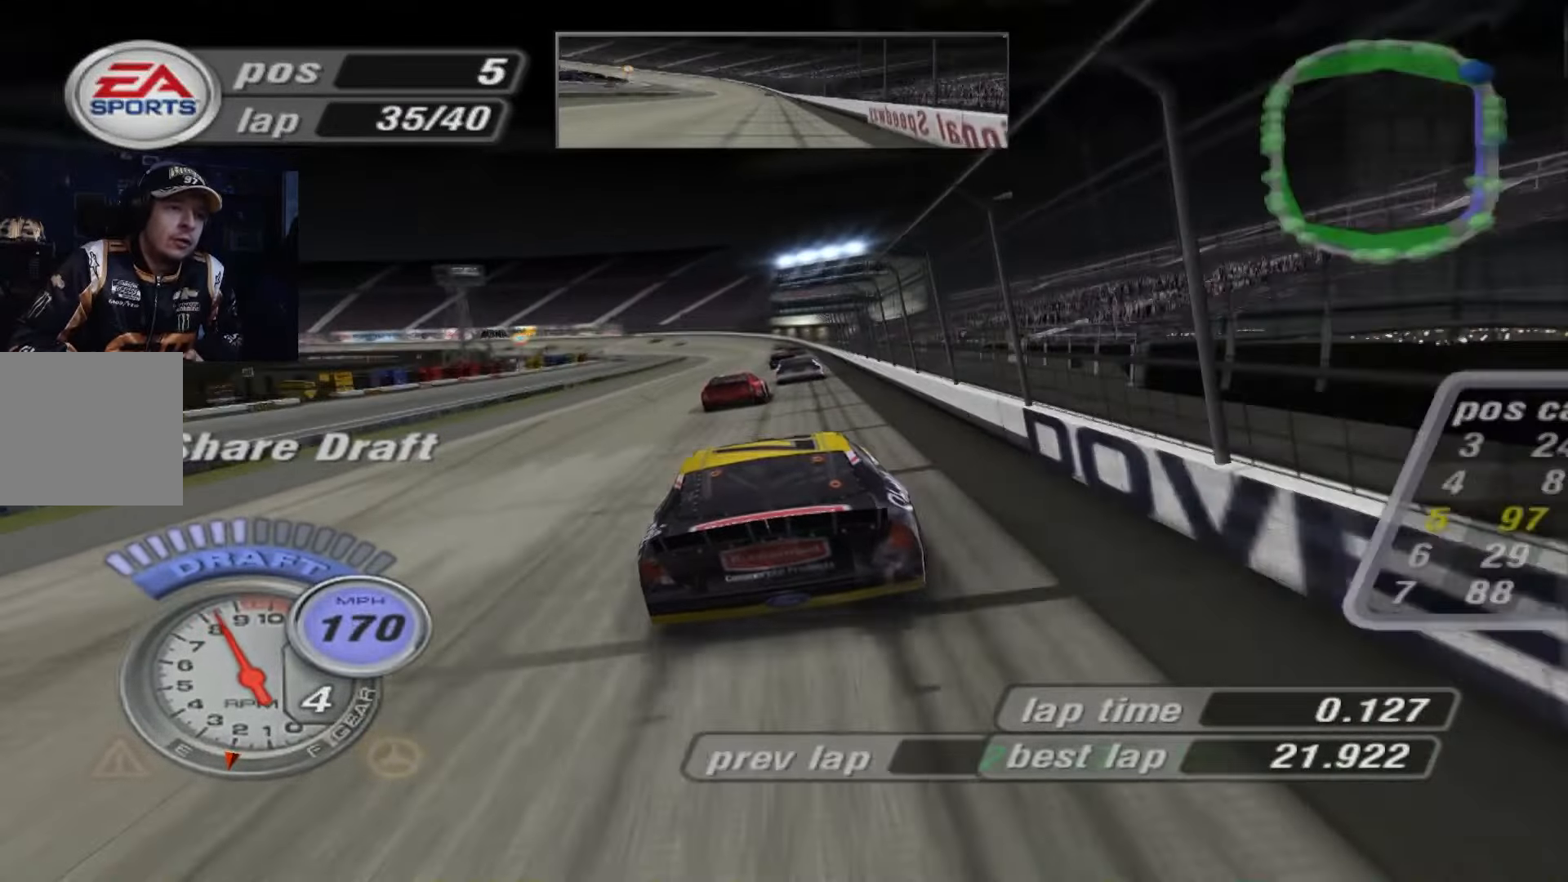
{"buttons": ["A"], "left_stick": "center", "events": [[300, "left_stick", "up-left"], [434, "left_stick", "center"]]}
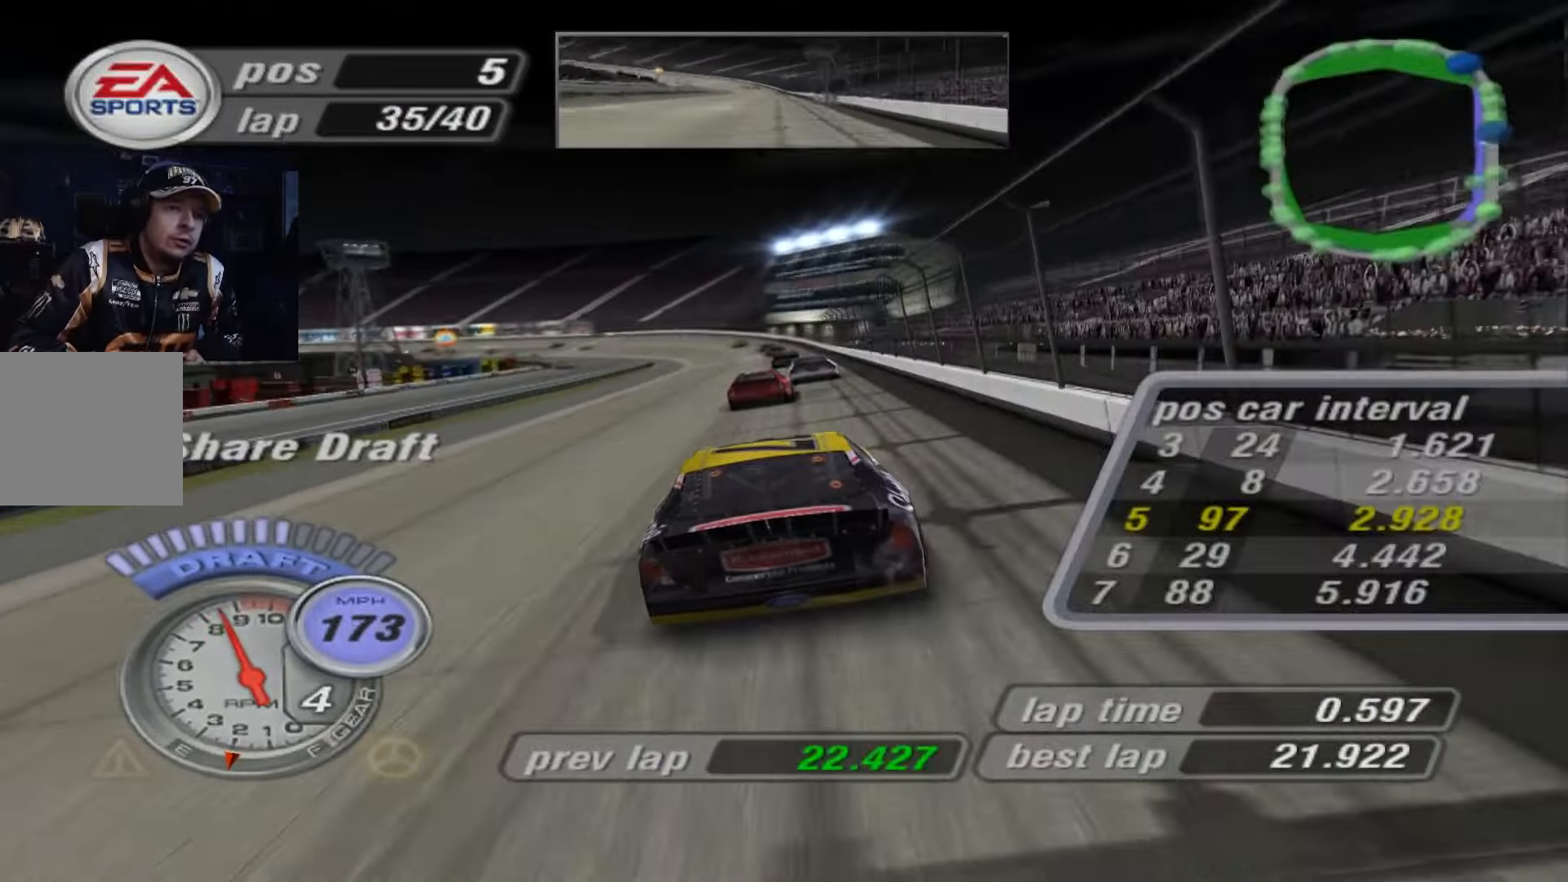
{"buttons": ["X"], "left_stick": "up-left", "events": [[134, "left_stick", "up-left"], [268, "A", "up"], [268, "left_stick", "center"], [334, "X", "down"], [334, "left_stick", "up-left"]]}
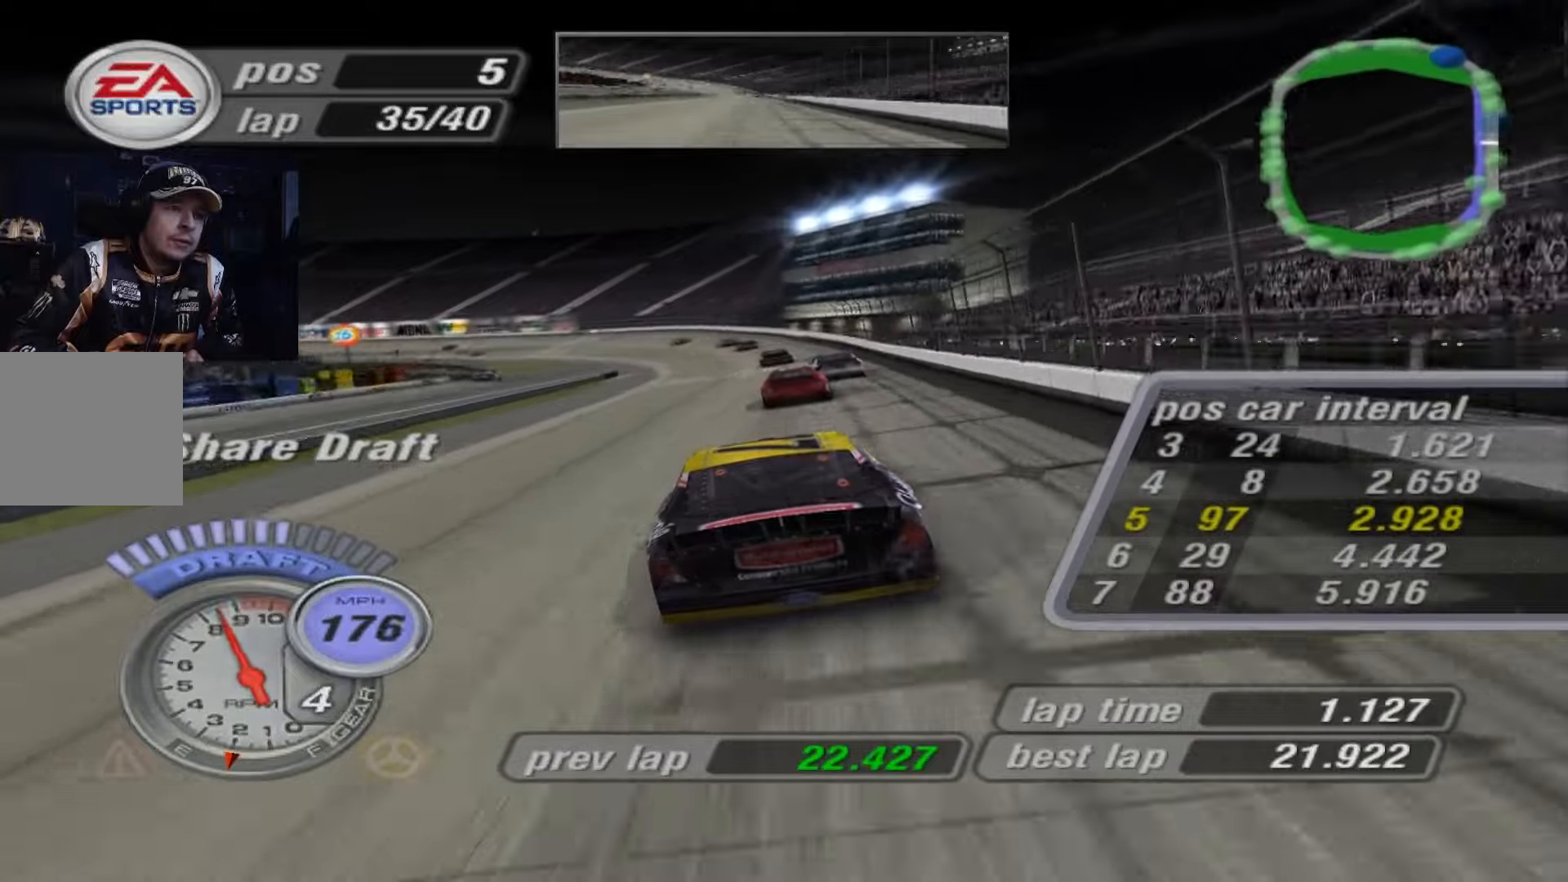
{"buttons": [], "left_stick": "up-left", "events": [[134, "left_stick", "center"], [234, "X", "up"], [234, "left_stick", "right"], [367, "left_stick", "up-left"]]}
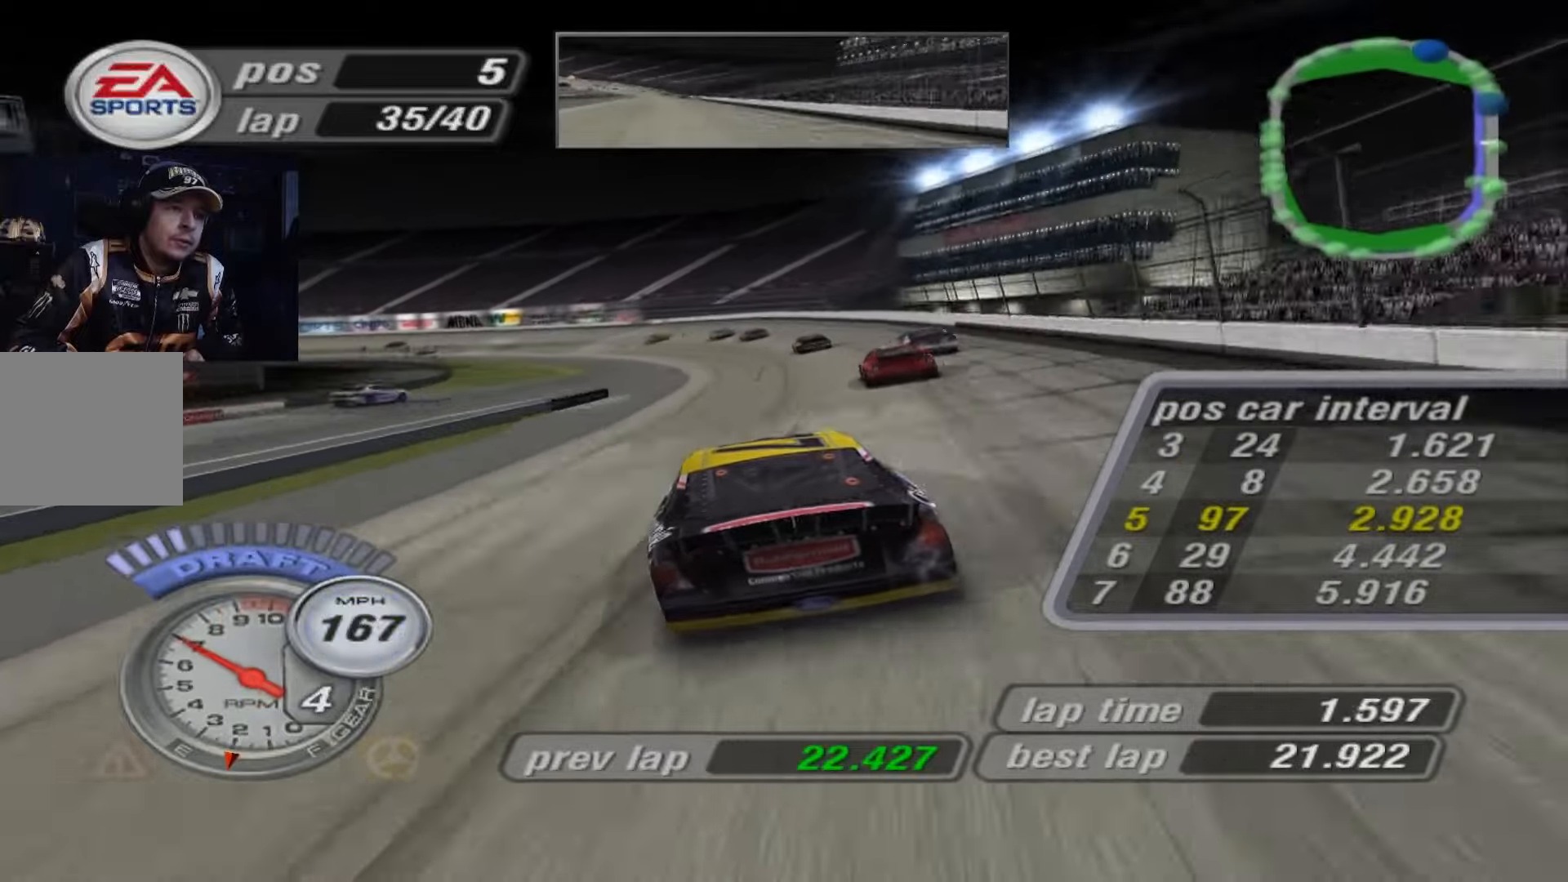
{"buttons": [], "left_stick": "center", "events": [[67, "left_stick", "left"], [100, "X", "down"], [233, "X", "up"], [434, "left_stick", "center"]]}
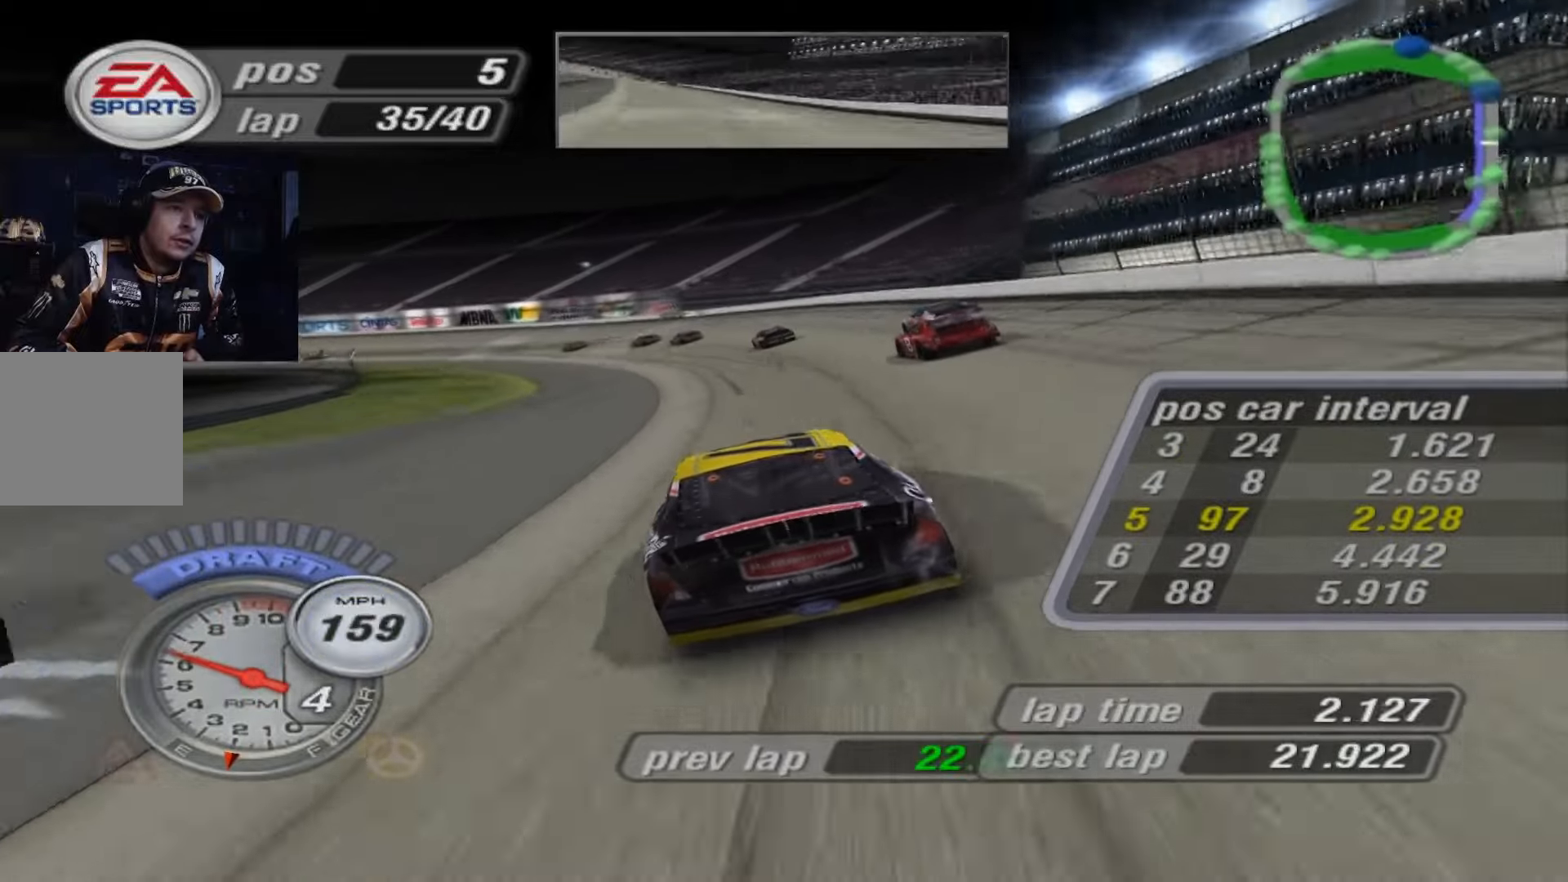
{"buttons": [], "left_stick": "up-left", "events": [[67, "left_stick", "left"], [134, "left_stick", "up-left"], [234, "left_stick", "left"], [501, "left_stick", "up-left"]]}
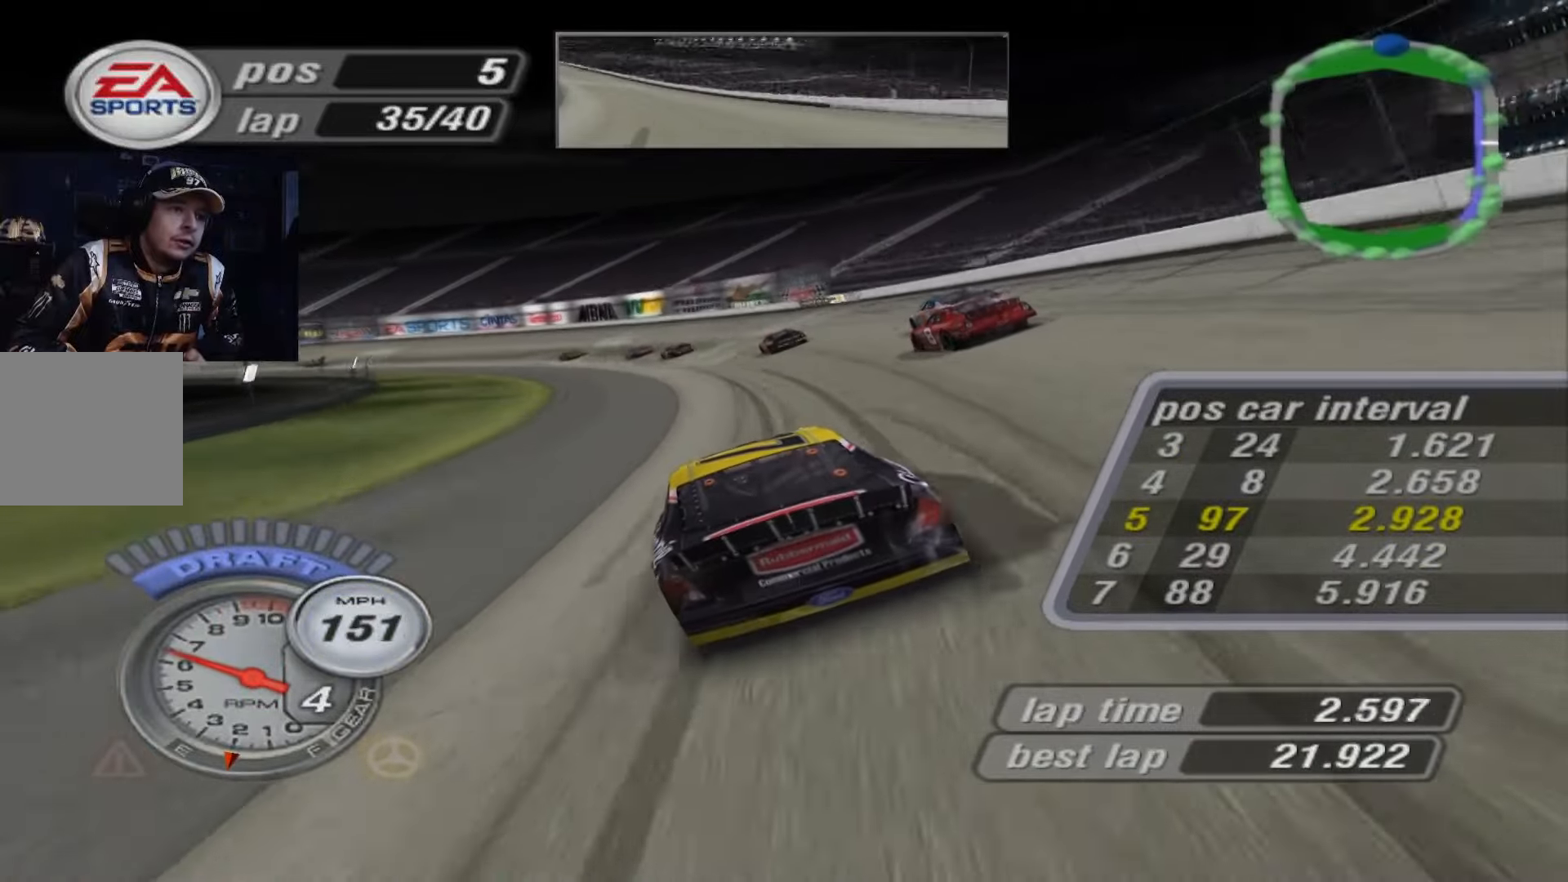
{"buttons": [], "left_stick": "up-left", "events": []}
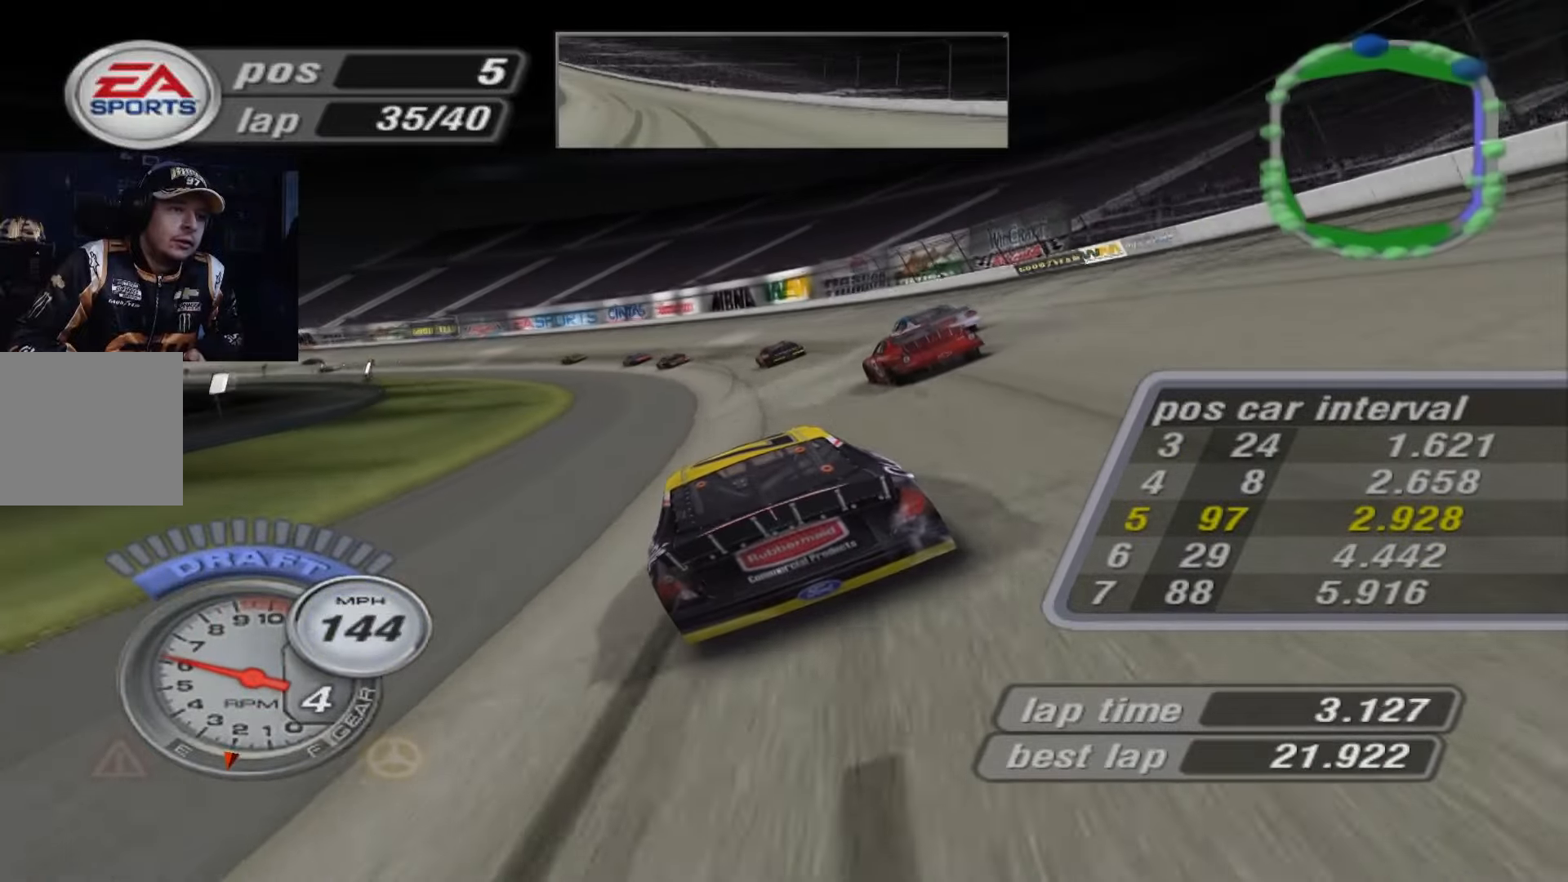
{"buttons": ["A"], "left_stick": "up-left", "events": [[134, "A", "down"]]}
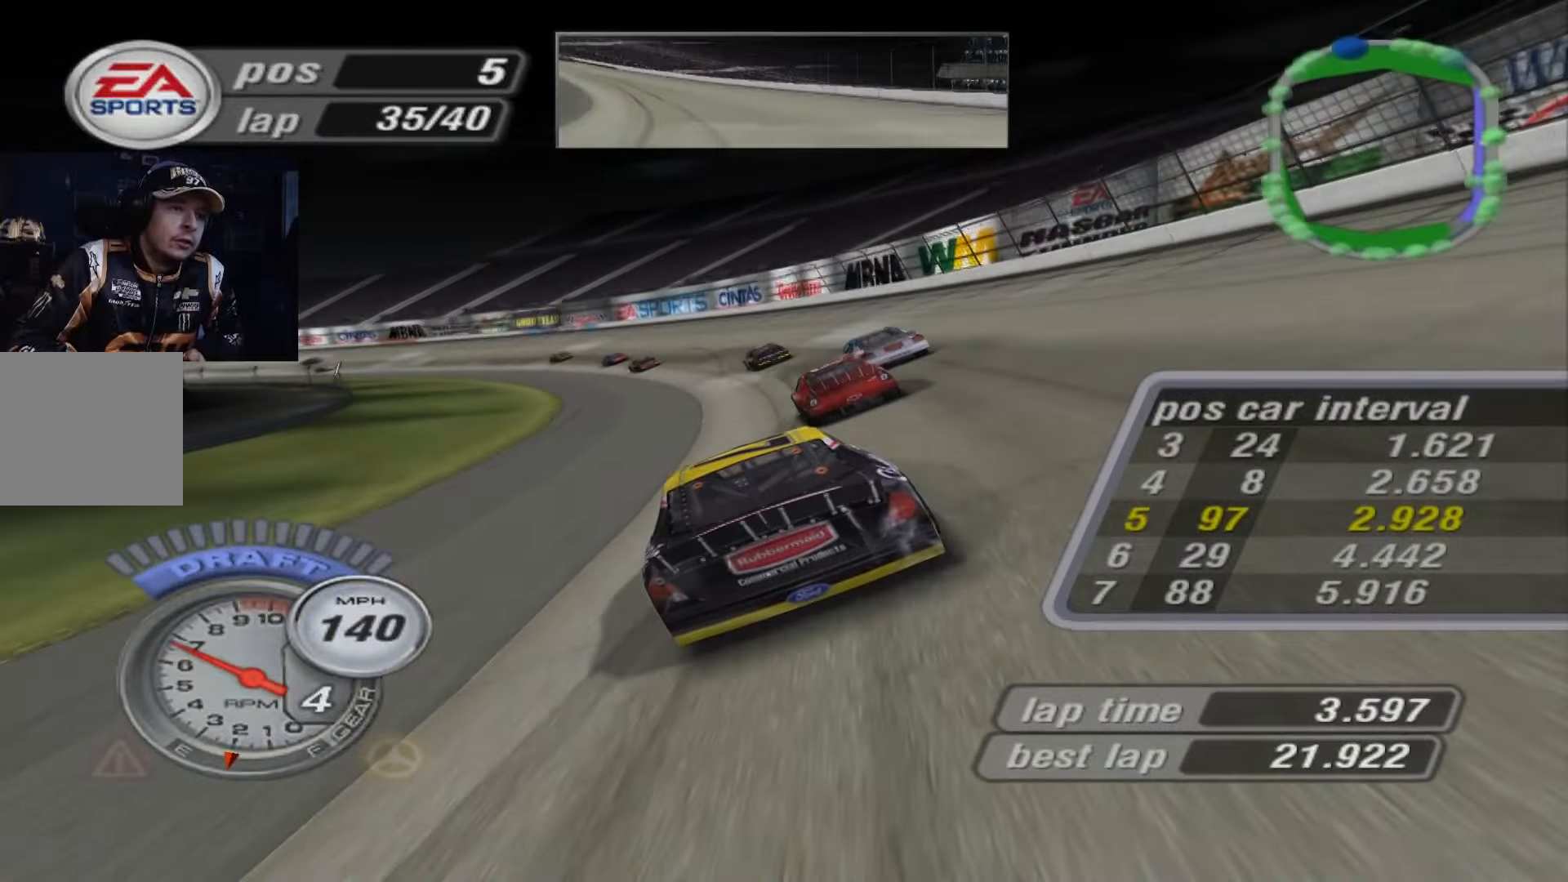
{"buttons": ["A"], "left_stick": "up-left", "events": []}
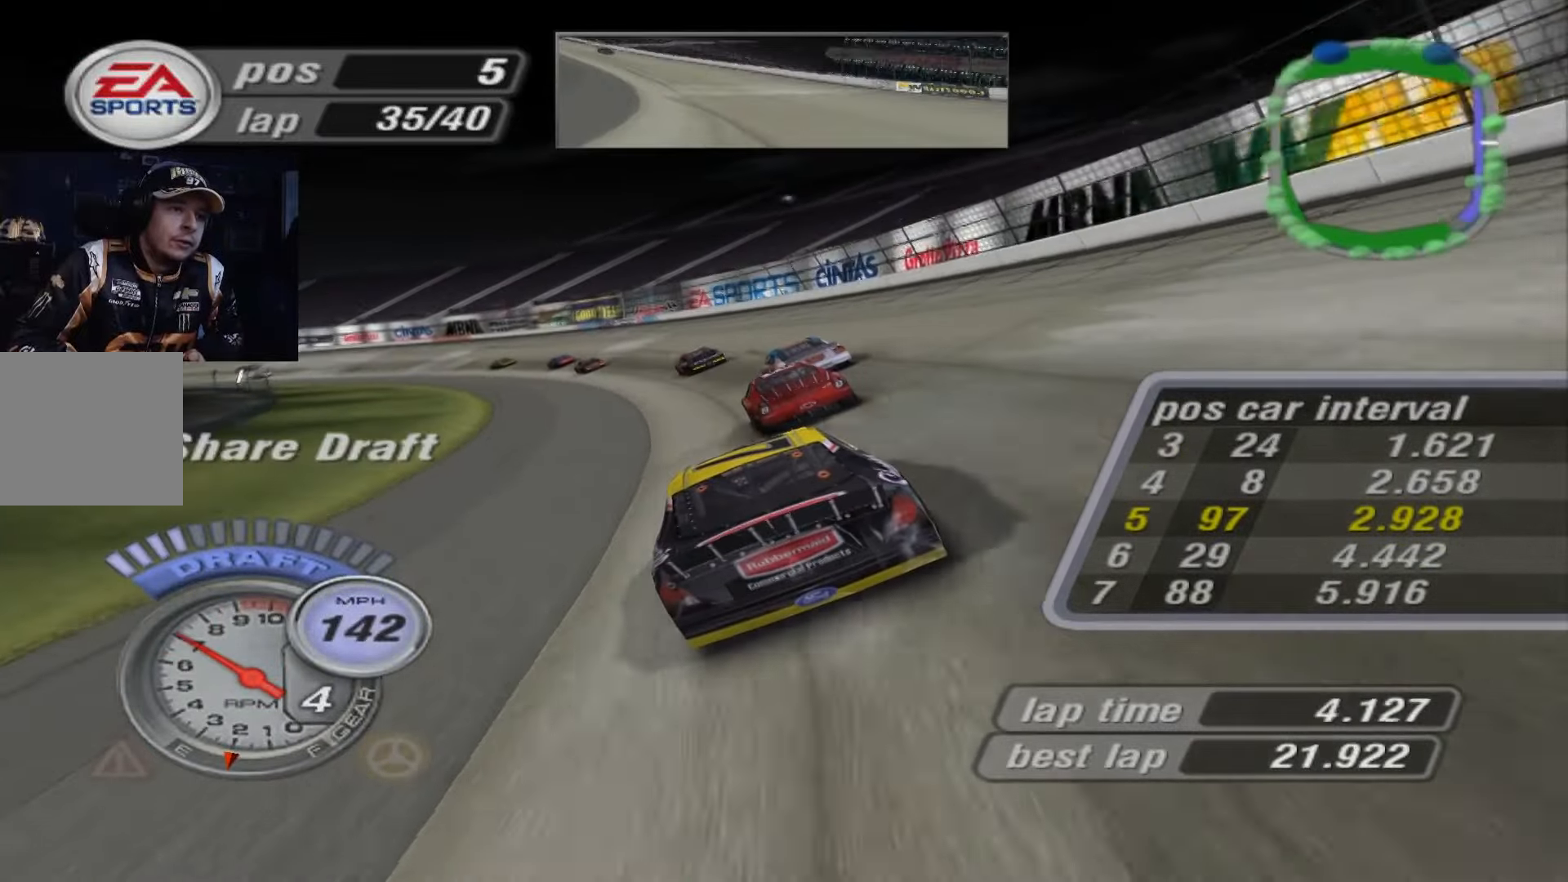
{"buttons": ["A"], "left_stick": "up-left", "events": []}
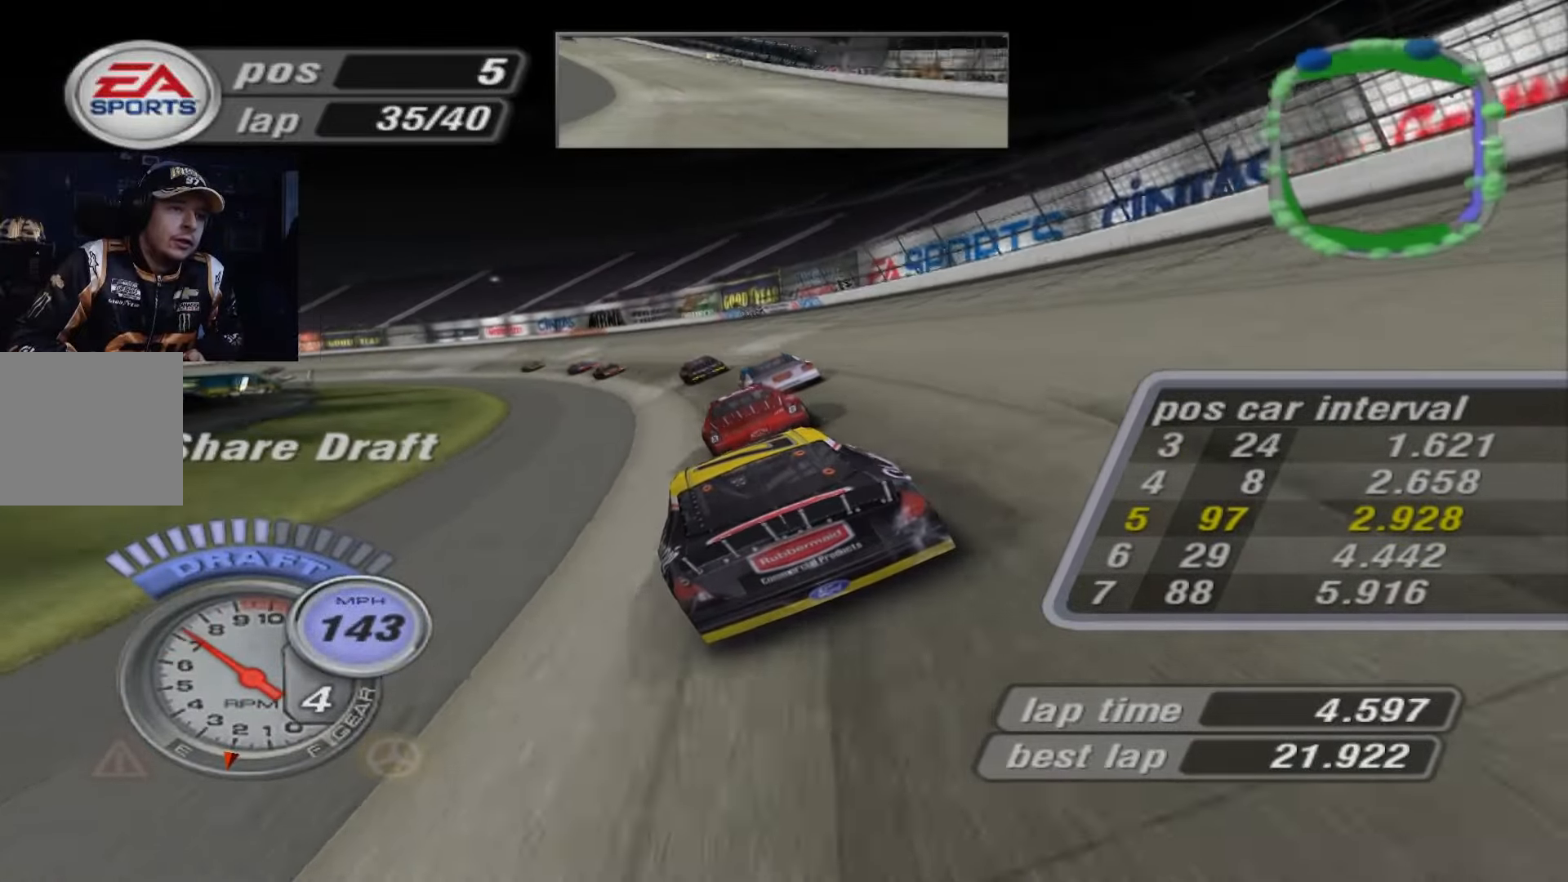
{"buttons": ["A"], "left_stick": "up-left", "events": [[200, "left_stick", "left"], [467, "left_stick", "up-left"]]}
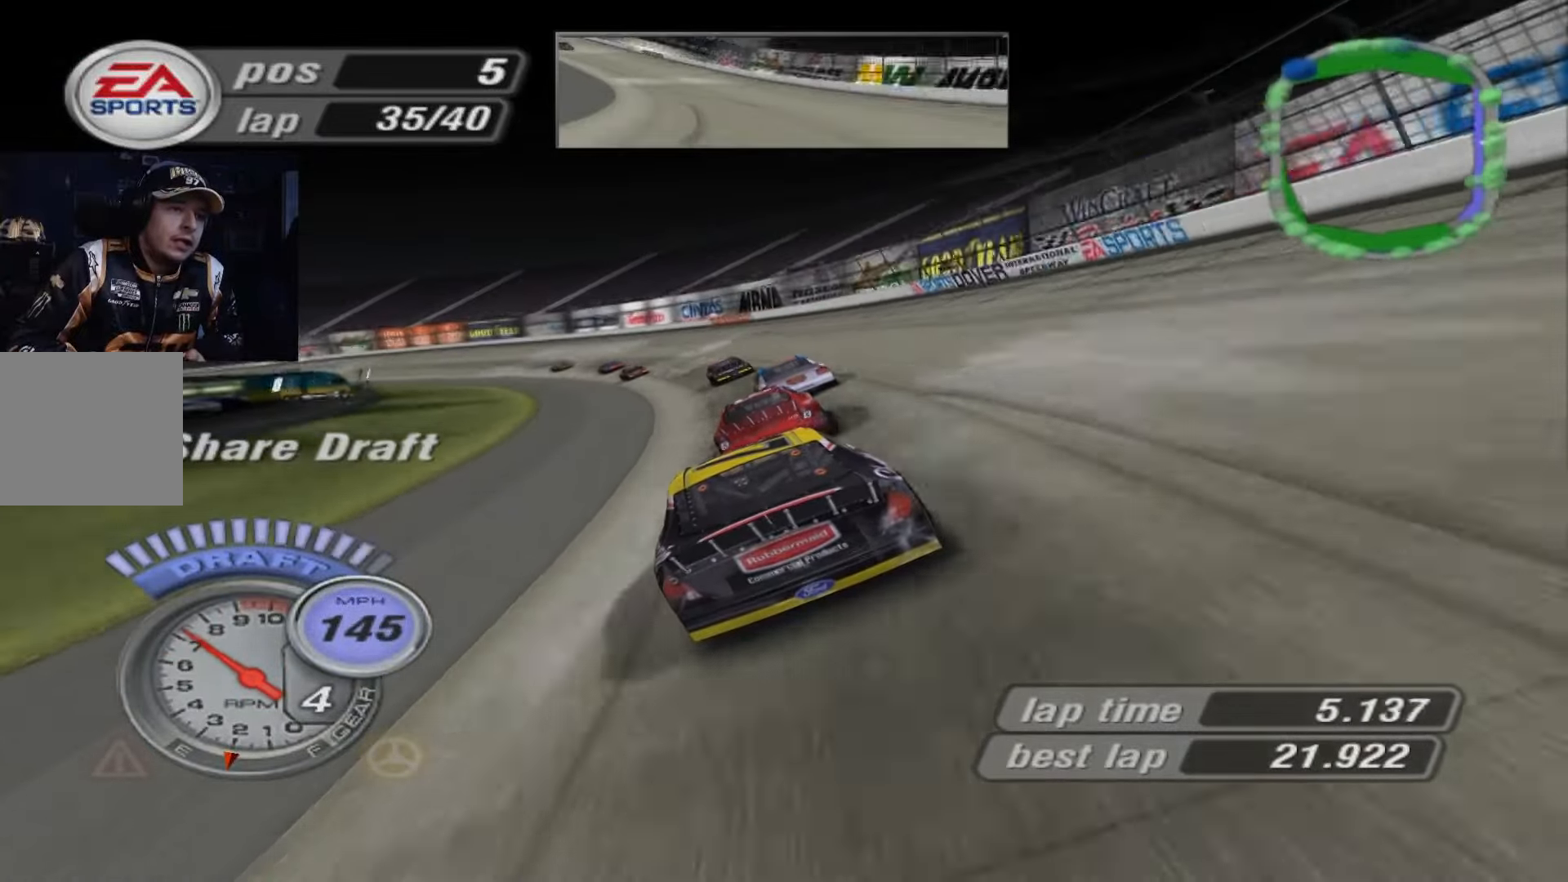
{"buttons": [], "left_stick": "up-left", "events": [[501, "A", "up"]]}
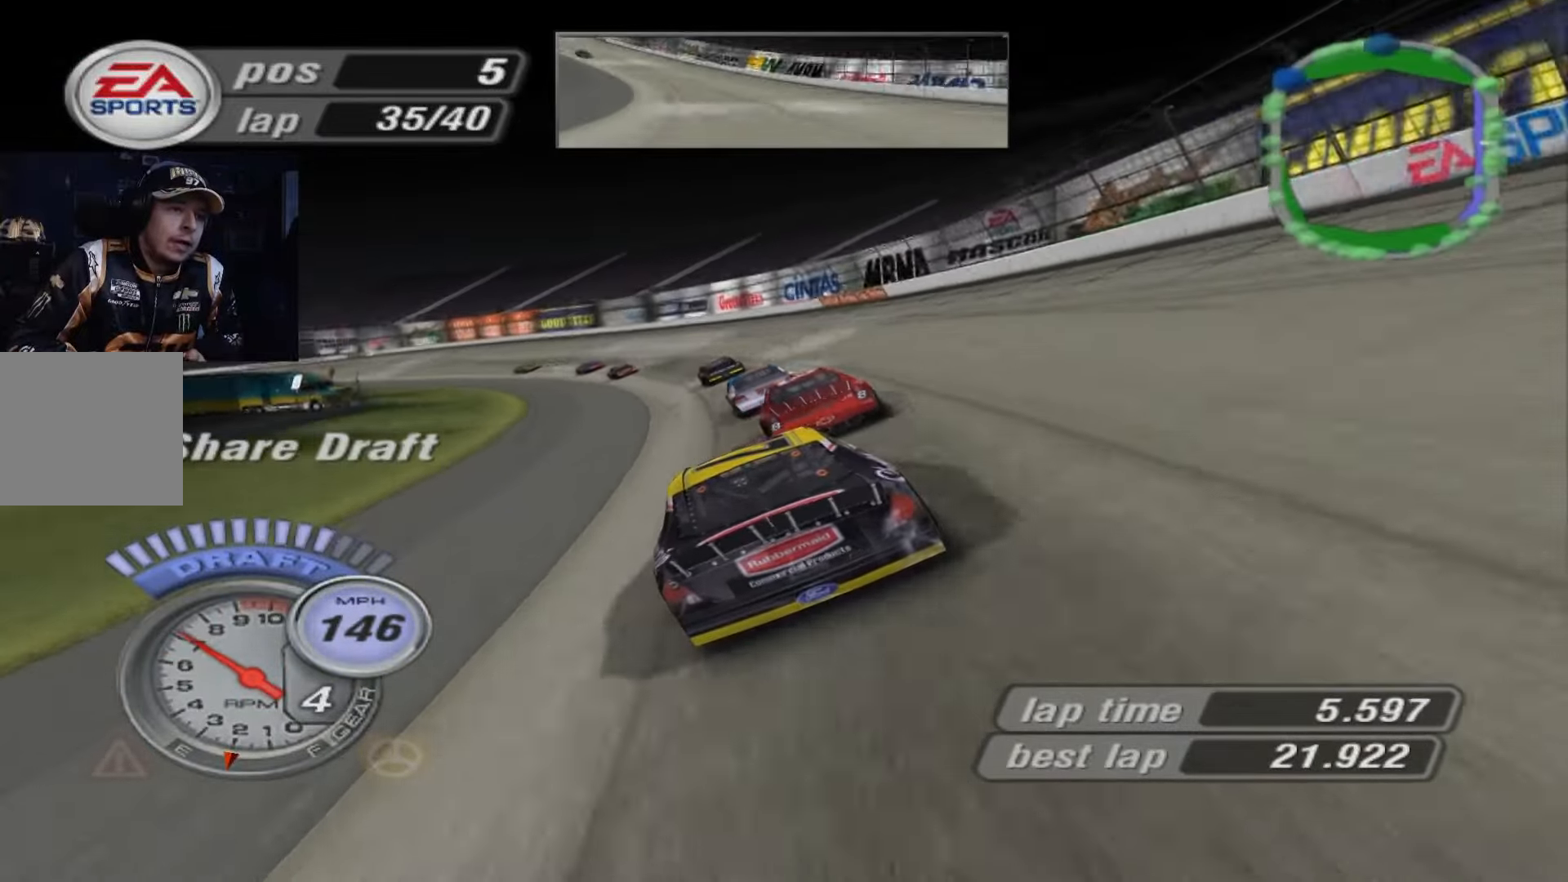
{"buttons": ["A"], "left_stick": "up-left", "events": [[200, "A", "down"], [267, "left_stick", "left"], [434, "left_stick", "up-left"]]}
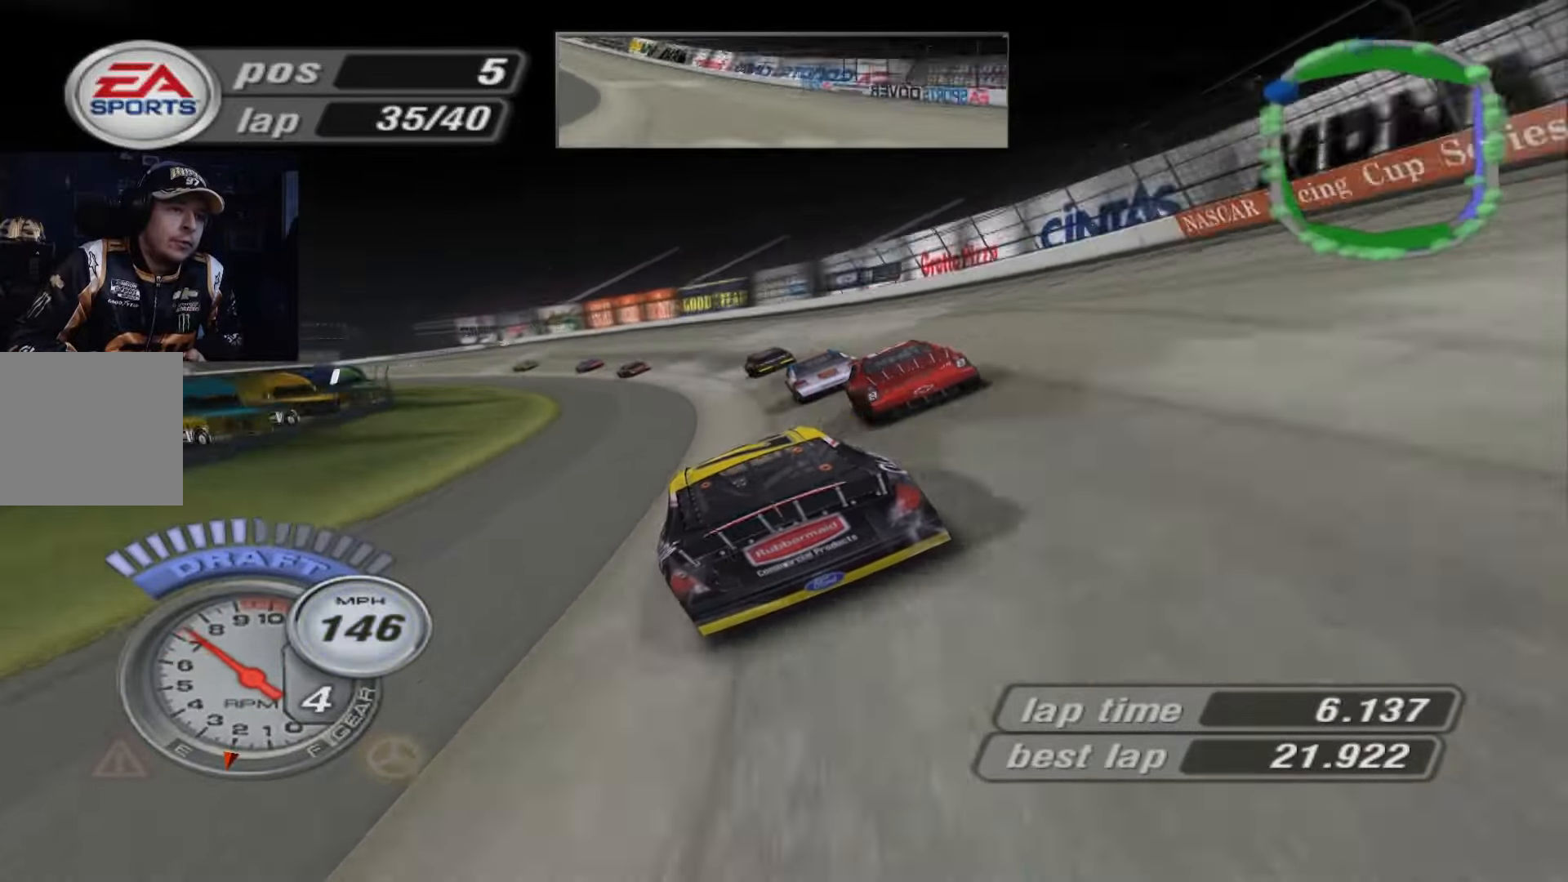
{"buttons": [], "left_stick": "left", "events": [[66, "A", "up"], [267, "left_stick", "left"]]}
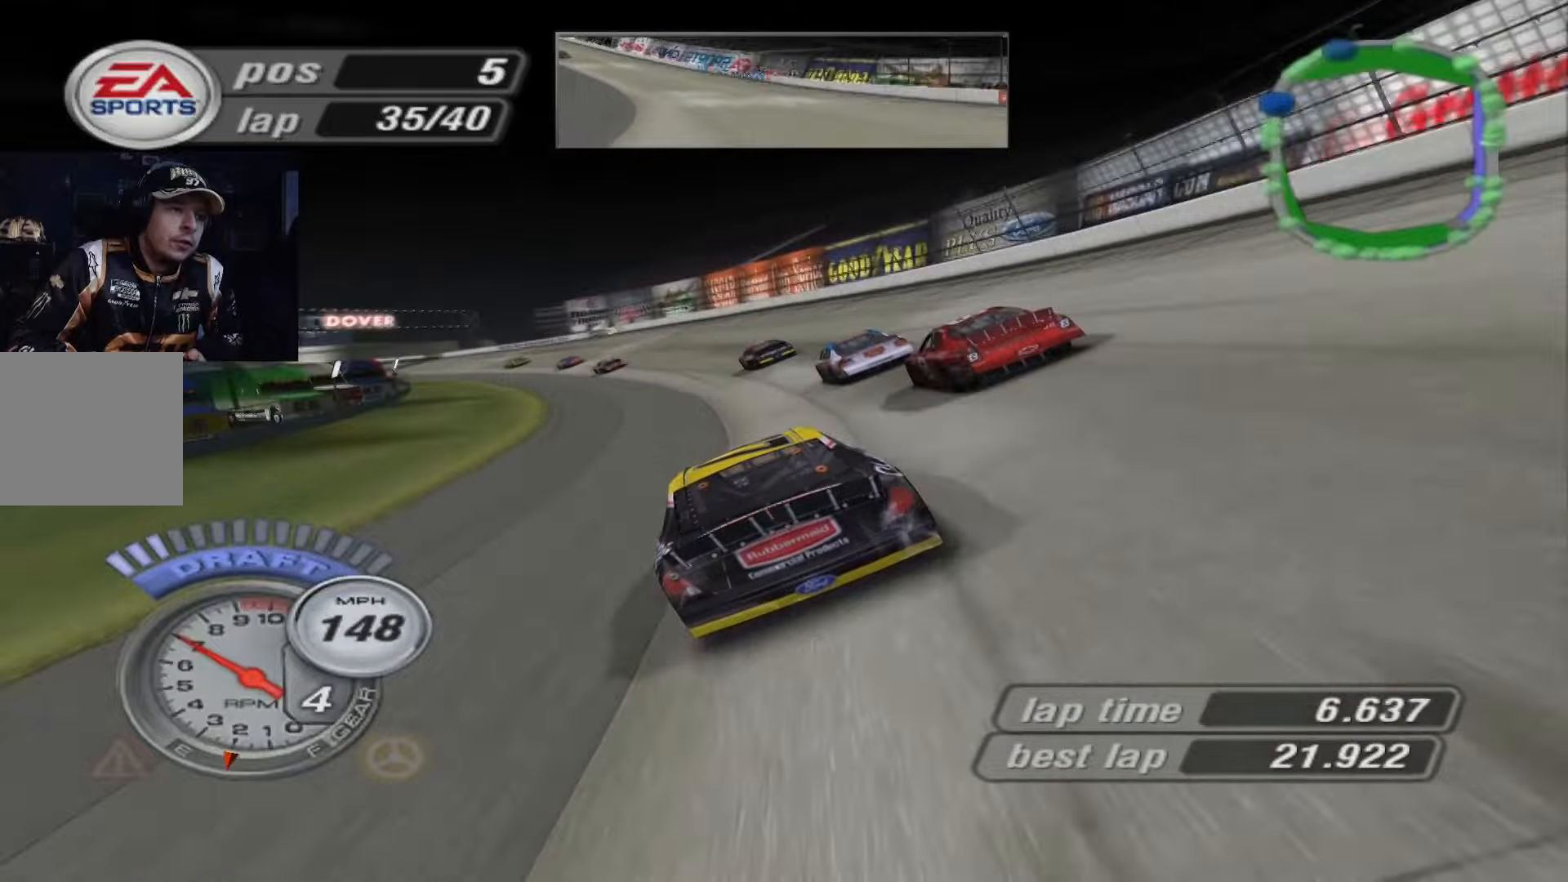
{"buttons": ["A"], "left_stick": "left", "events": [[67, "A", "down"]]}
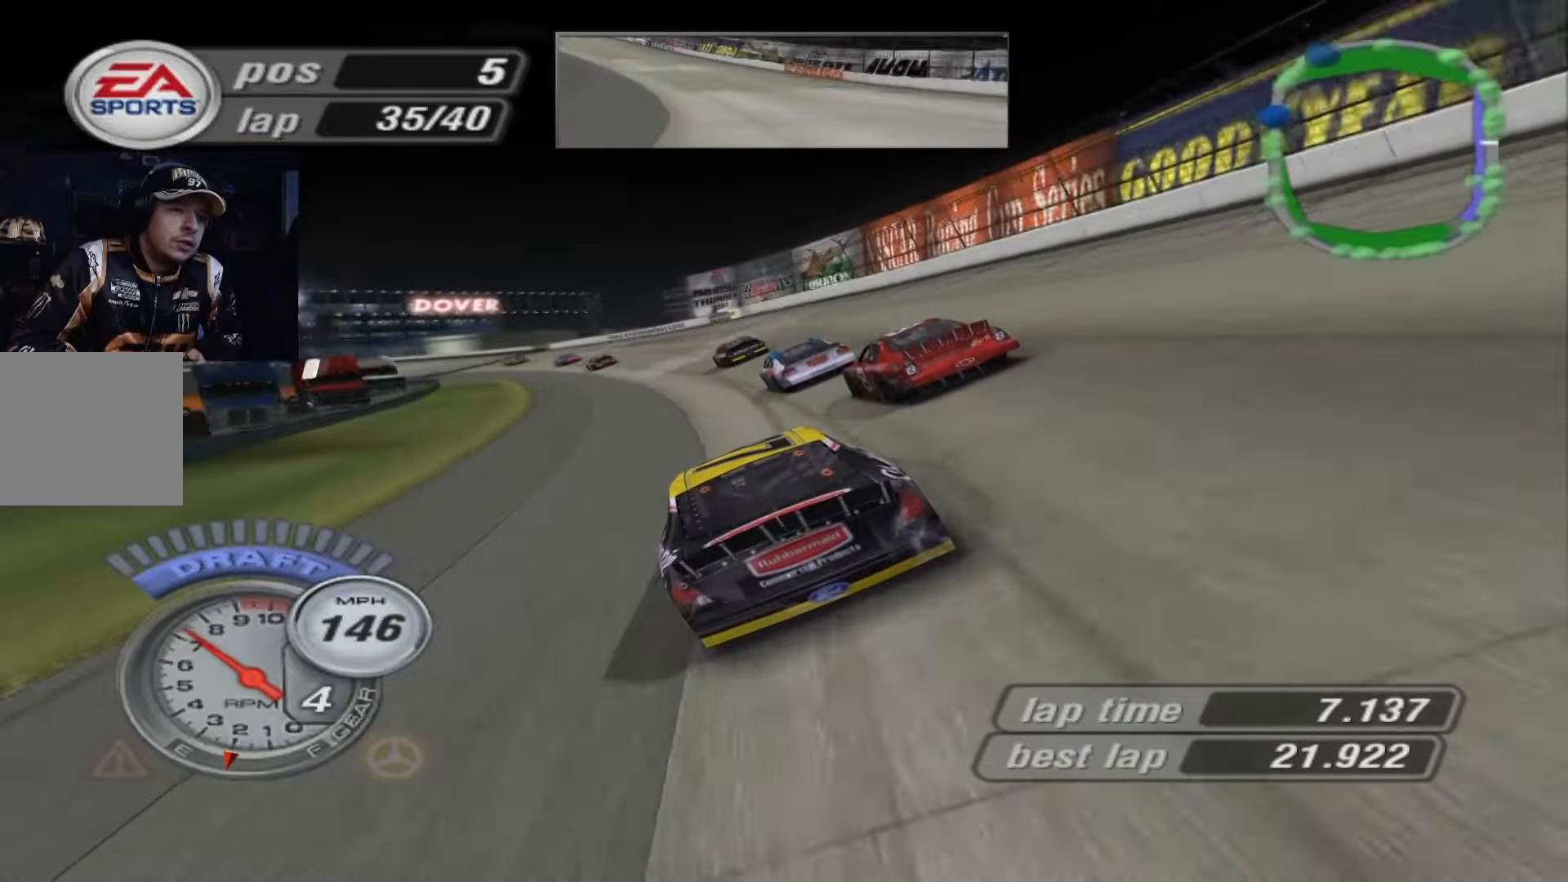
{"buttons": ["A"], "left_stick": "left", "events": []}
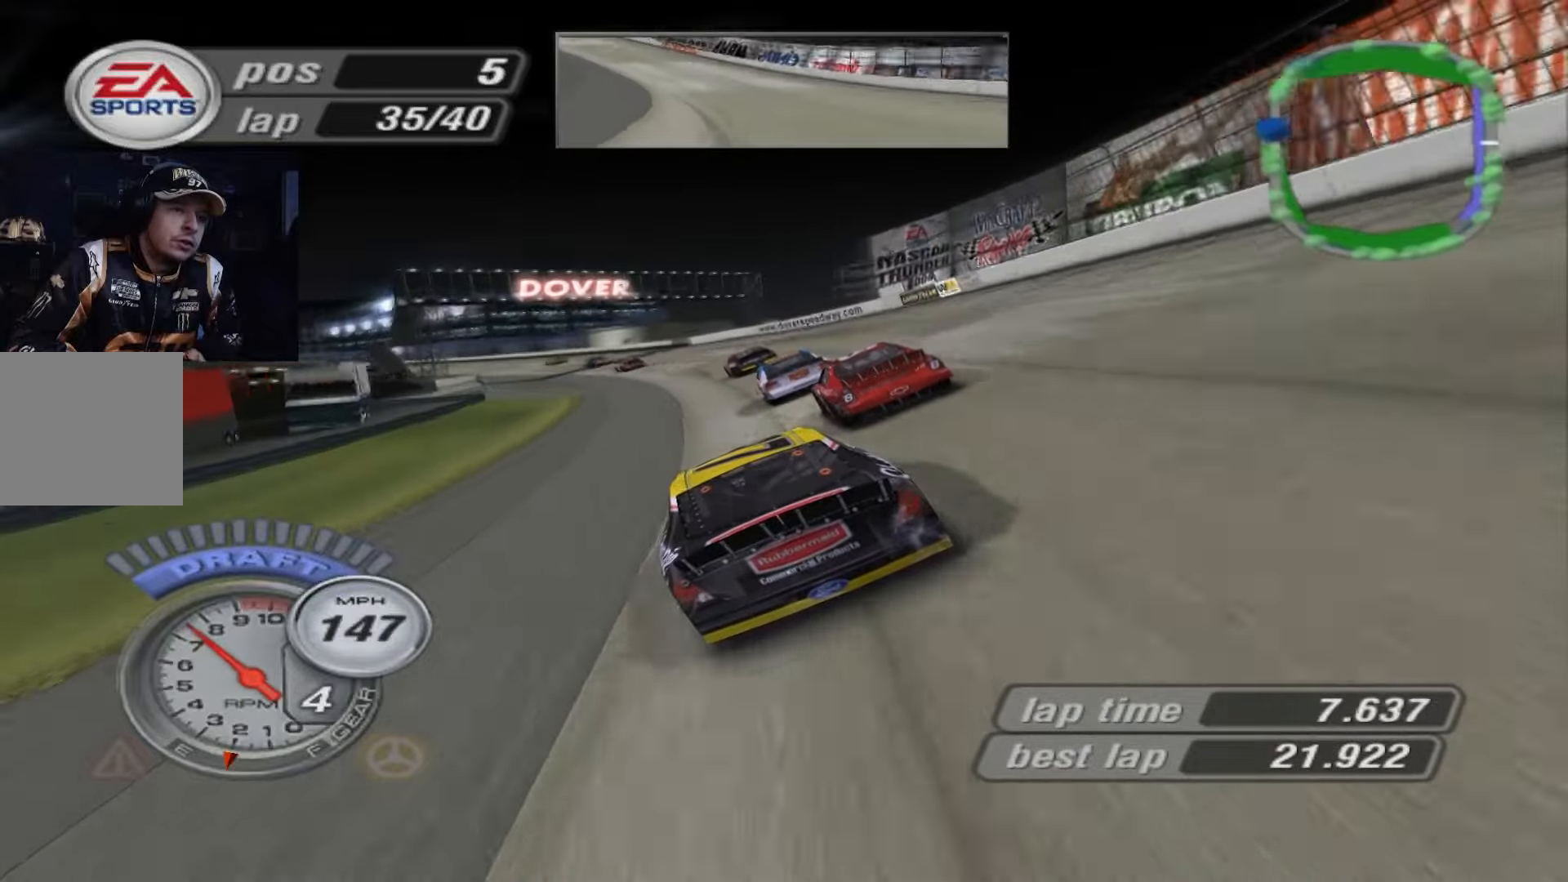
{"buttons": ["A"], "left_stick": "left", "events": []}
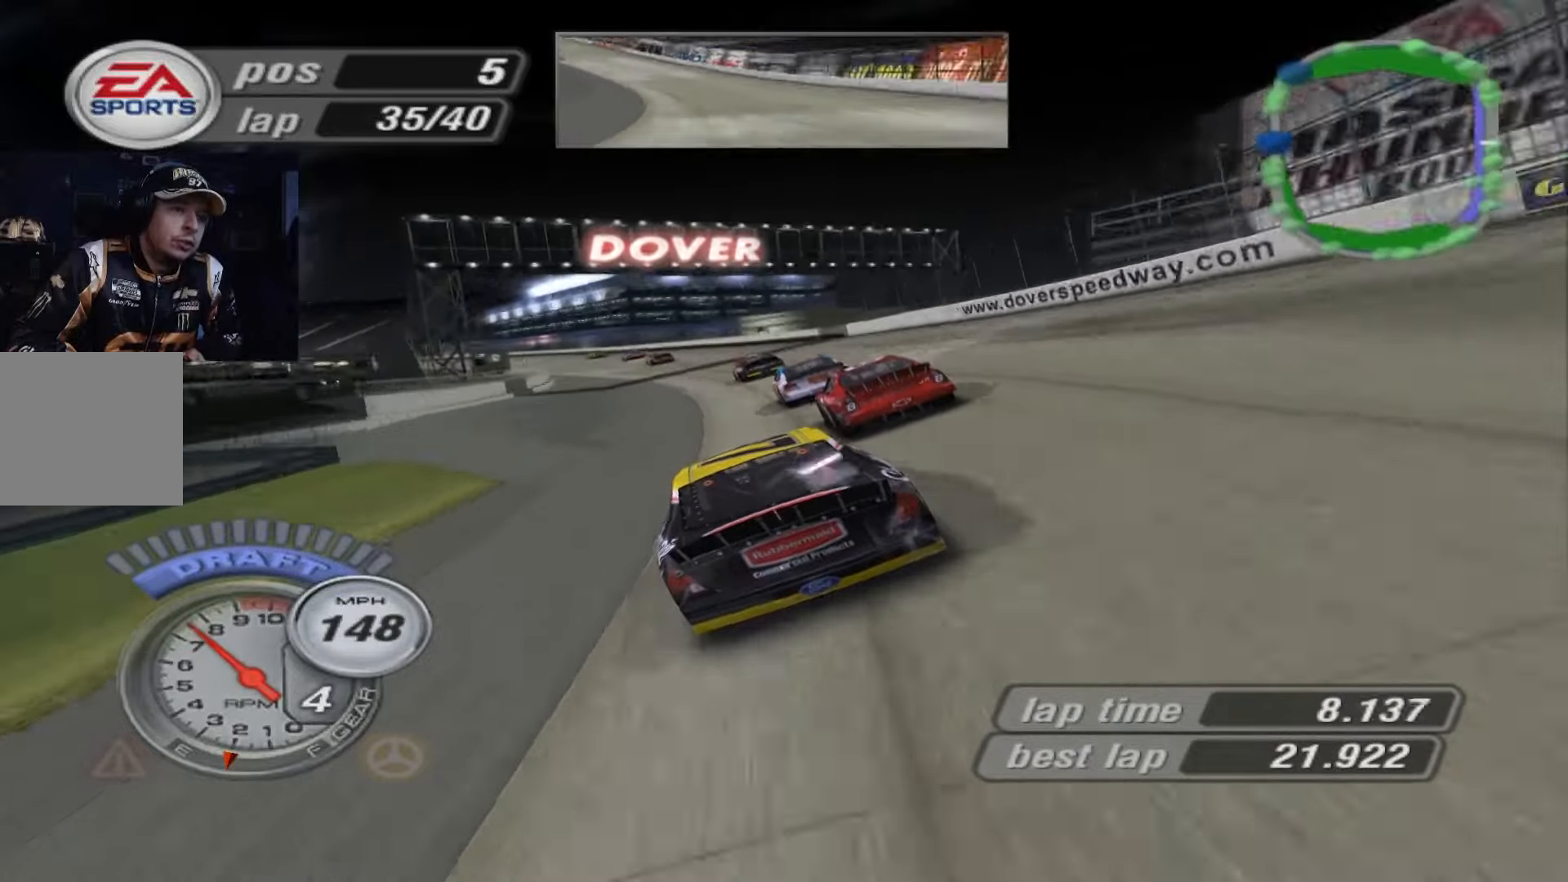
{"buttons": ["A"], "left_stick": "left", "events": []}
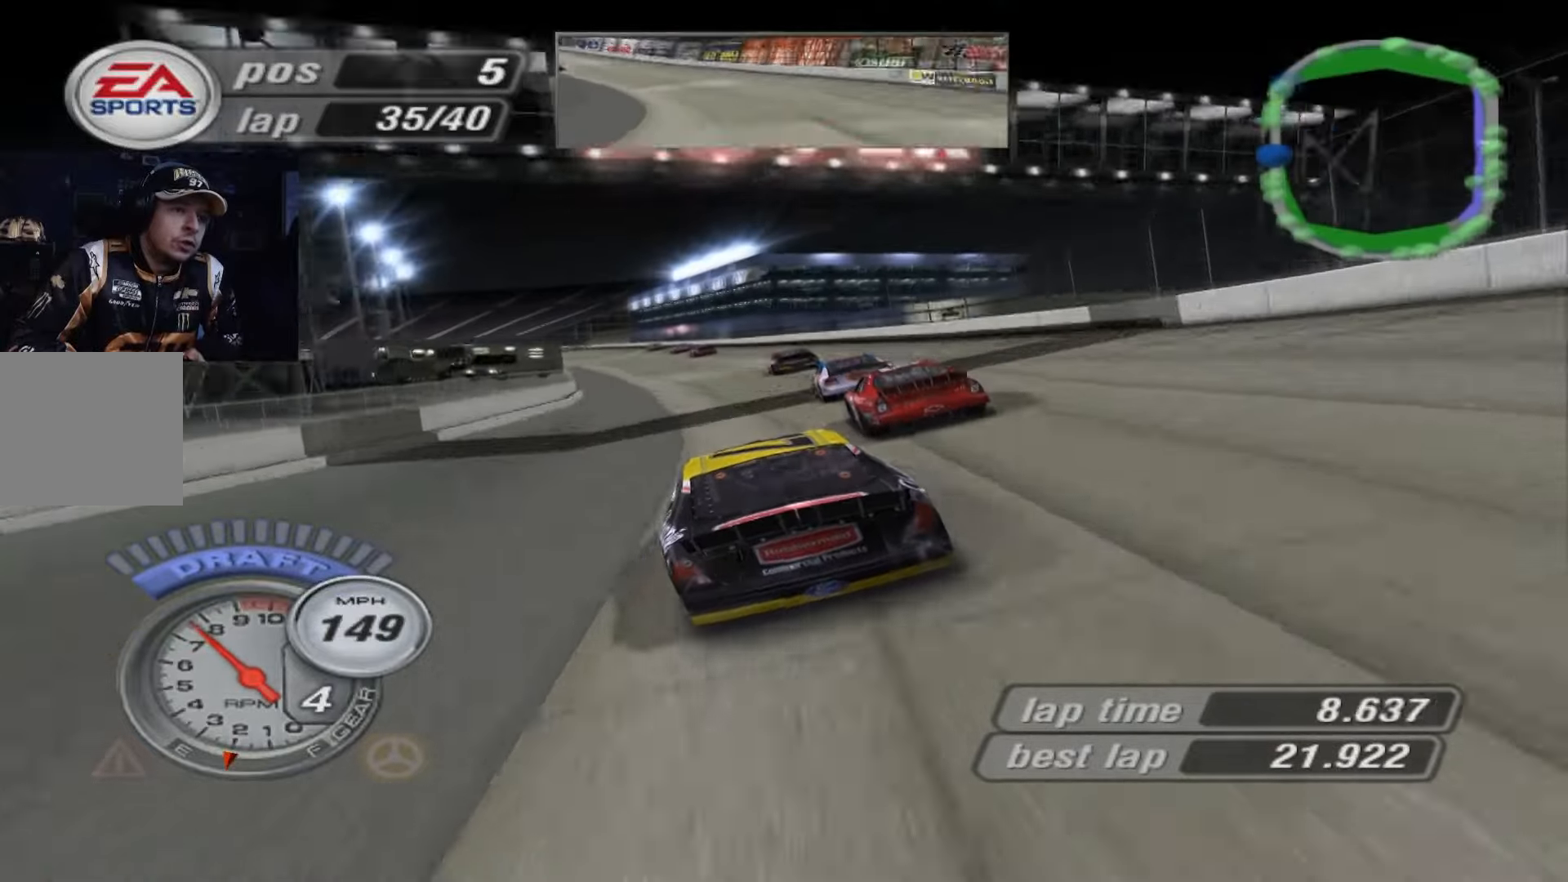
{"buttons": ["A"], "left_stick": "up-left", "events": [[200, "left_stick", "up-left"], [334, "left_stick", "center"], [467, "left_stick", "up-left"]]}
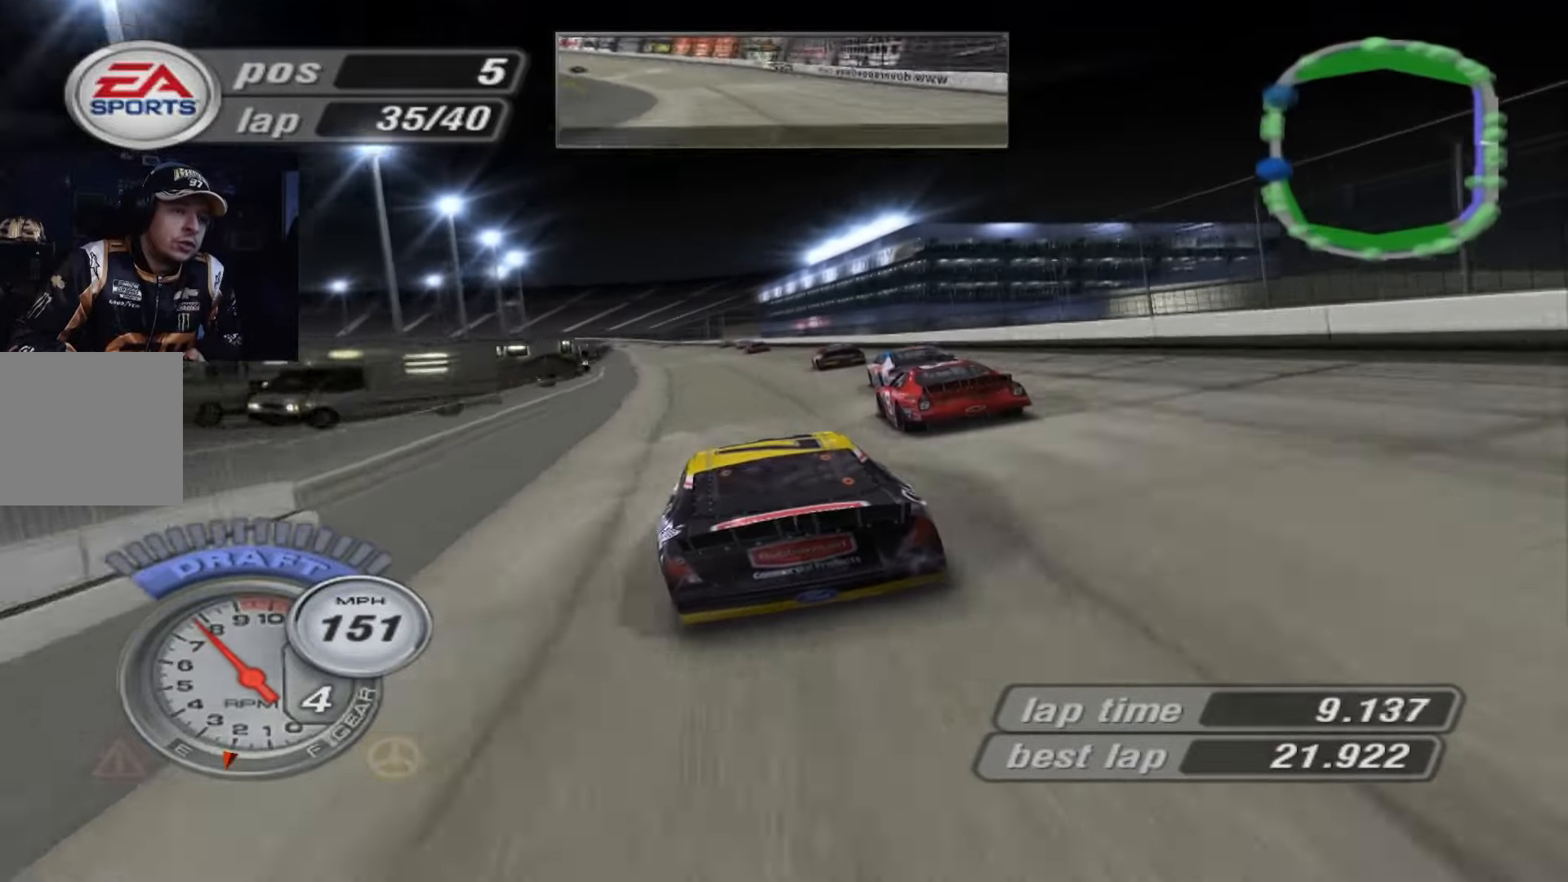
{"buttons": ["A"], "left_stick": "up-left", "events": [[133, "left_stick", "center"], [500, "left_stick", "up-left"]]}
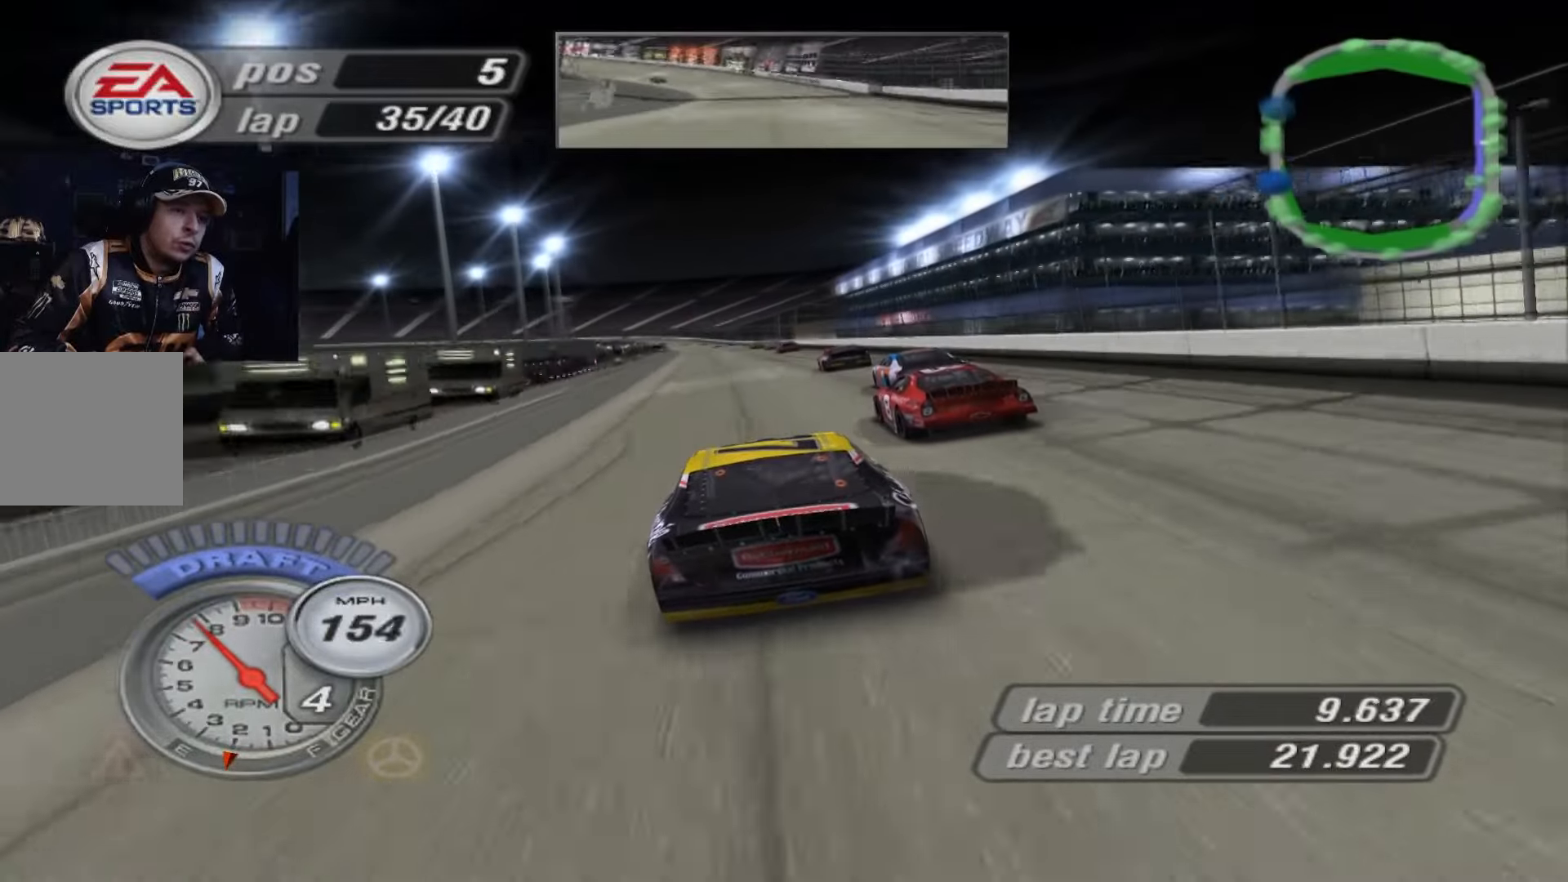
{"buttons": ["A"], "left_stick": "center", "events": [[134, "left_stick", "center"]]}
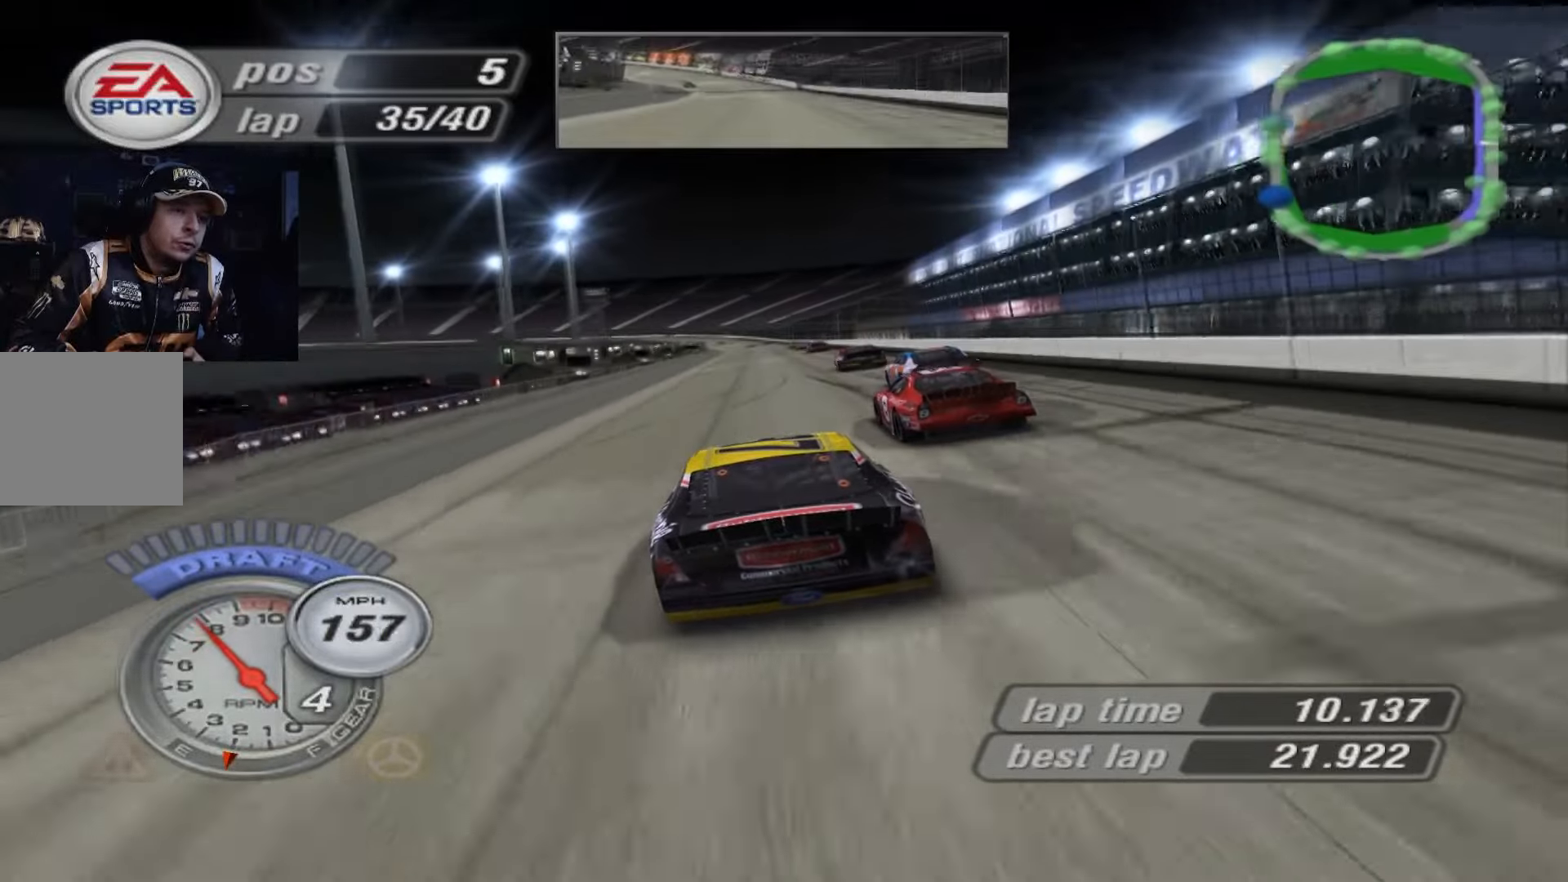
{"buttons": ["A"], "left_stick": "center", "events": [[100, "left_stick", "right"], [267, "left_stick", "center"]]}
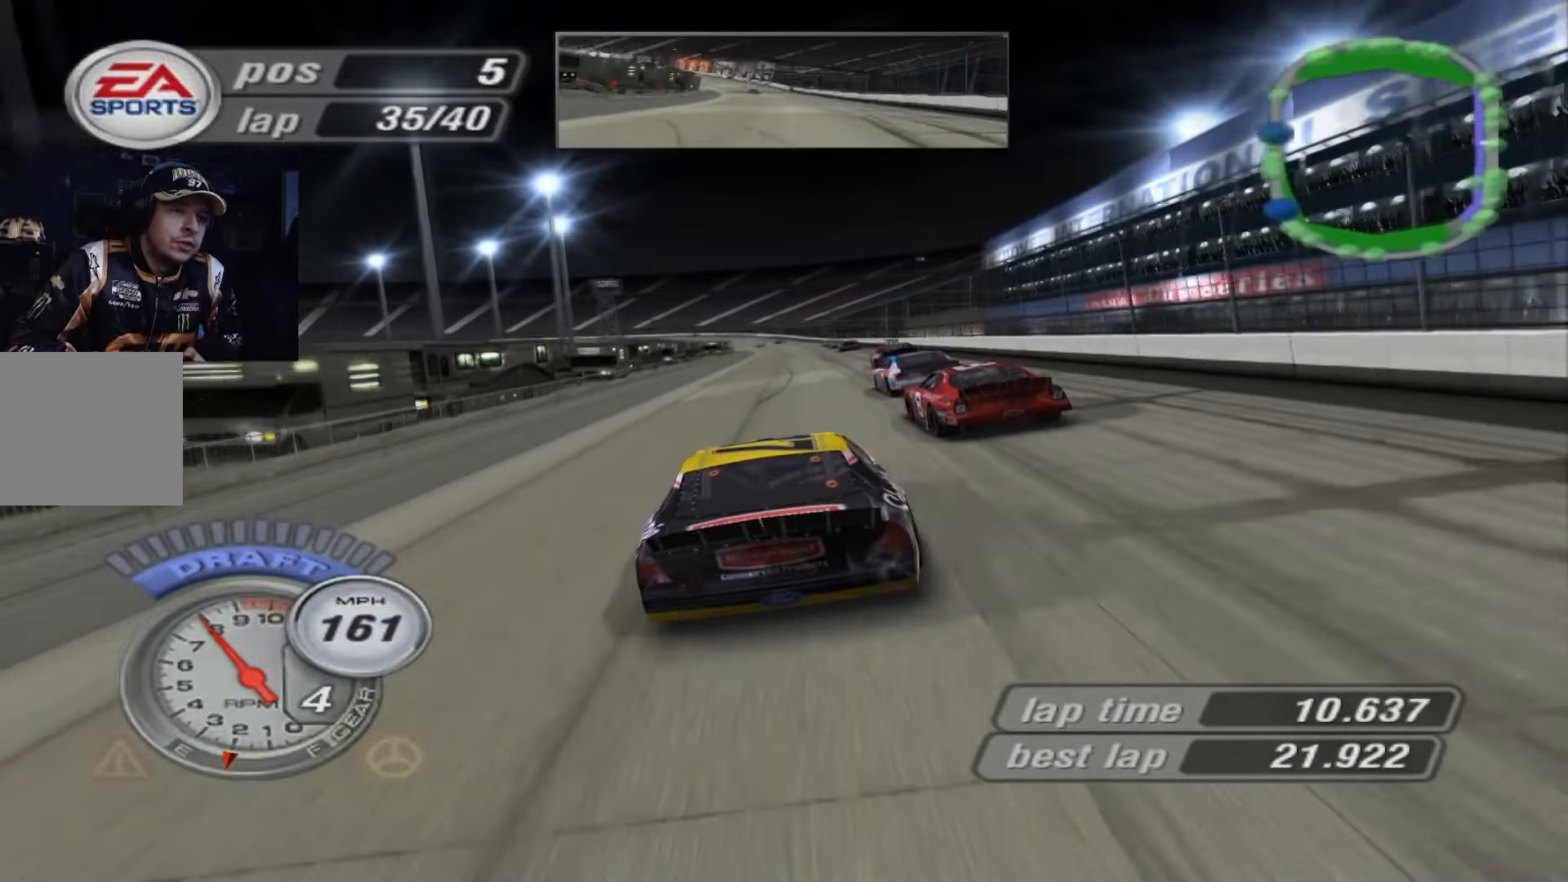
{"buttons": ["A"], "left_stick": "center", "events": [[200, "left_stick", "up-left"], [267, "left_stick", "center"]]}
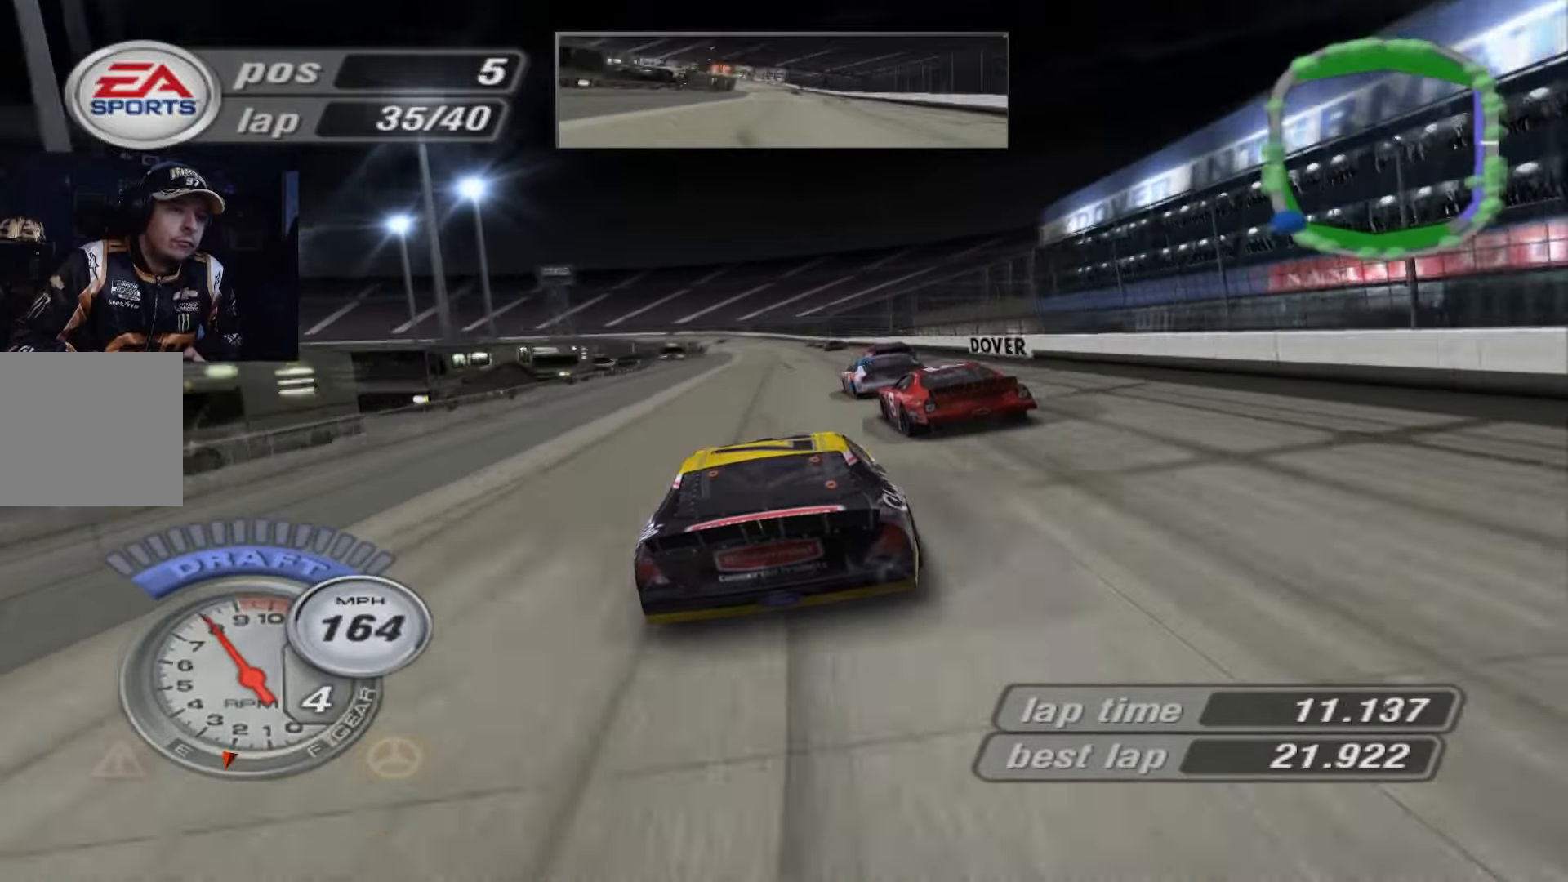
{"buttons": ["A"], "left_stick": "center", "events": [[33, "left_stick", "right"], [133, "left_stick", "center"]]}
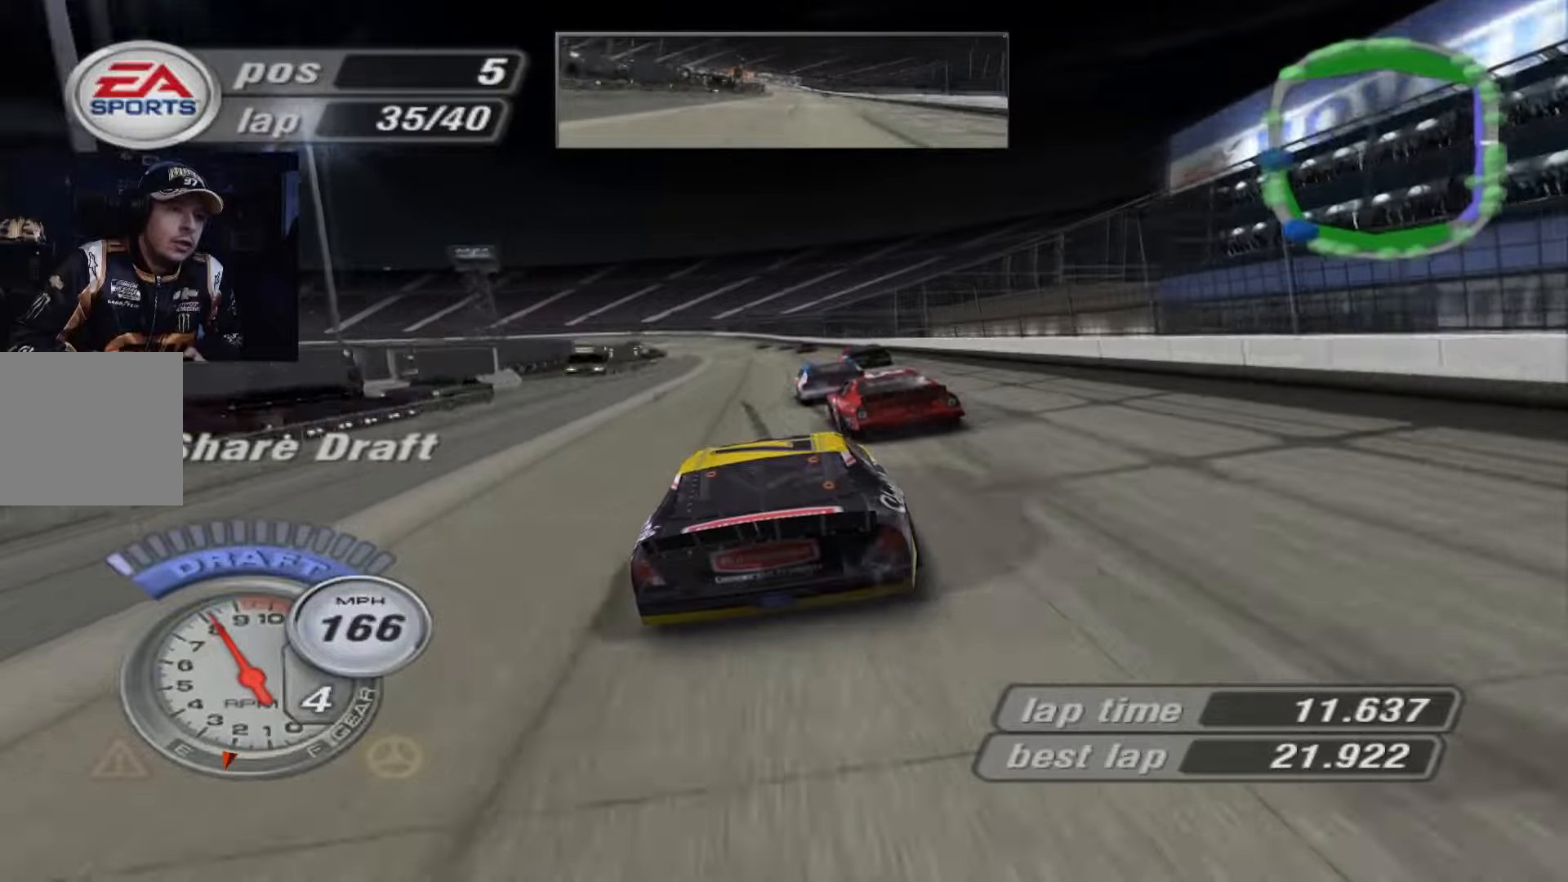
{"buttons": ["A"], "left_stick": "up-left", "events": [[67, "left_stick", "up-left"], [234, "left_stick", "center"], [434, "left_stick", "up-left"]]}